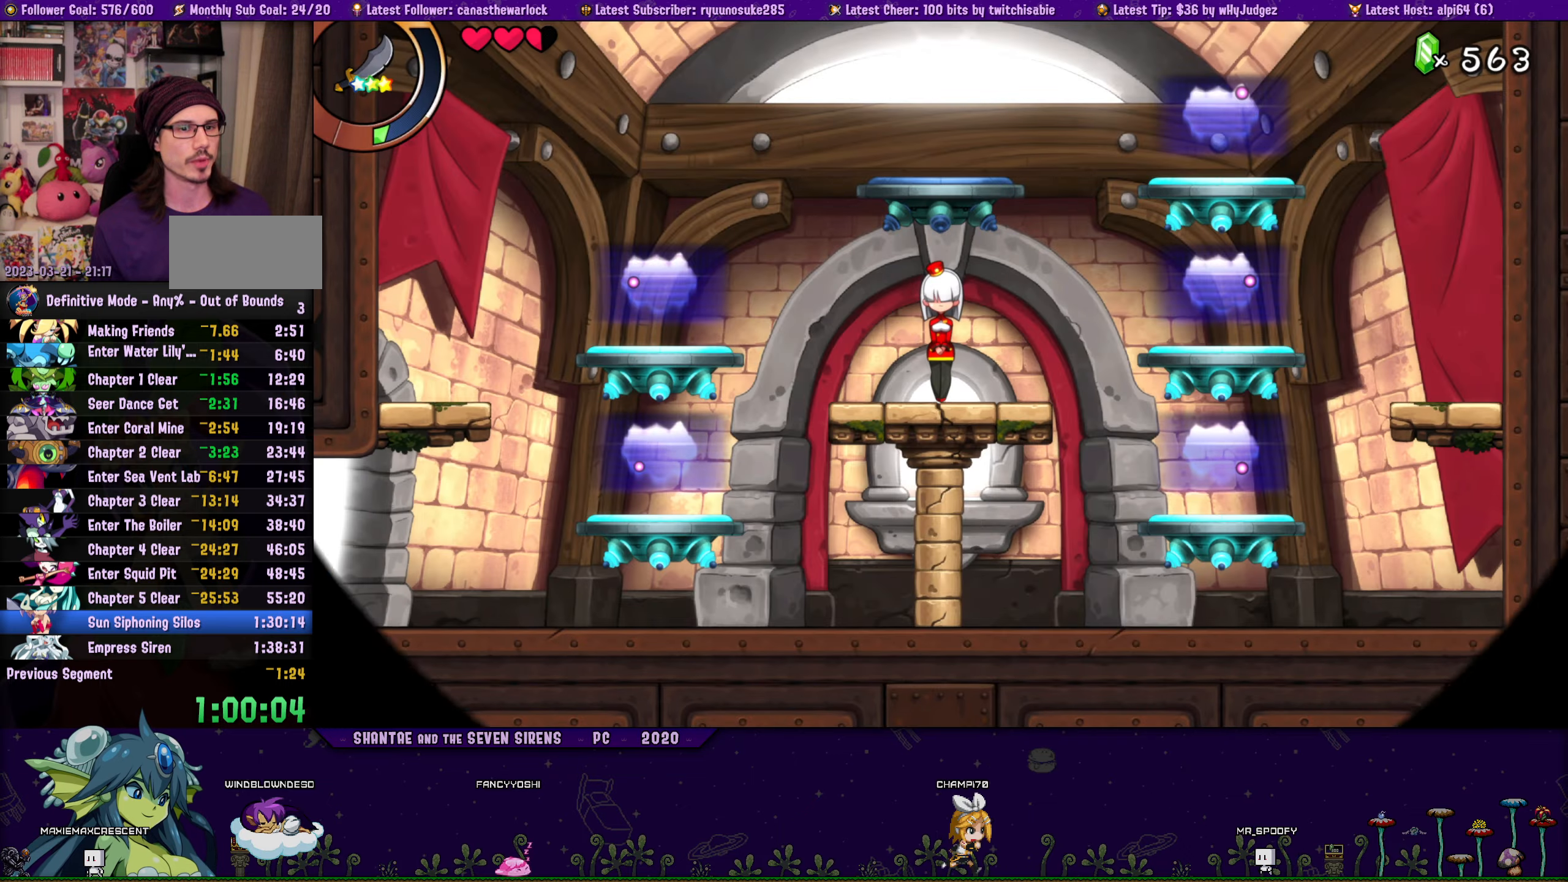
Gameplay with a controller (PlayStation layout); each line is a JSON object with the inputs held at the frame after it. "button_events" lists button changes between this image and that frame as [ms after this image, input, new state], when the widget could be followed in between (sticks are given only as held states). Not read: L1 L2 L3 R1 R2 R3 TOUCHPAD left_stick right_stick.
{"buttons": ["SQUARE", "DPAD_LEFT"], "button_events": [[150, "DPAD_LEFT", "down"], [183, "SQUARE", "down"]]}
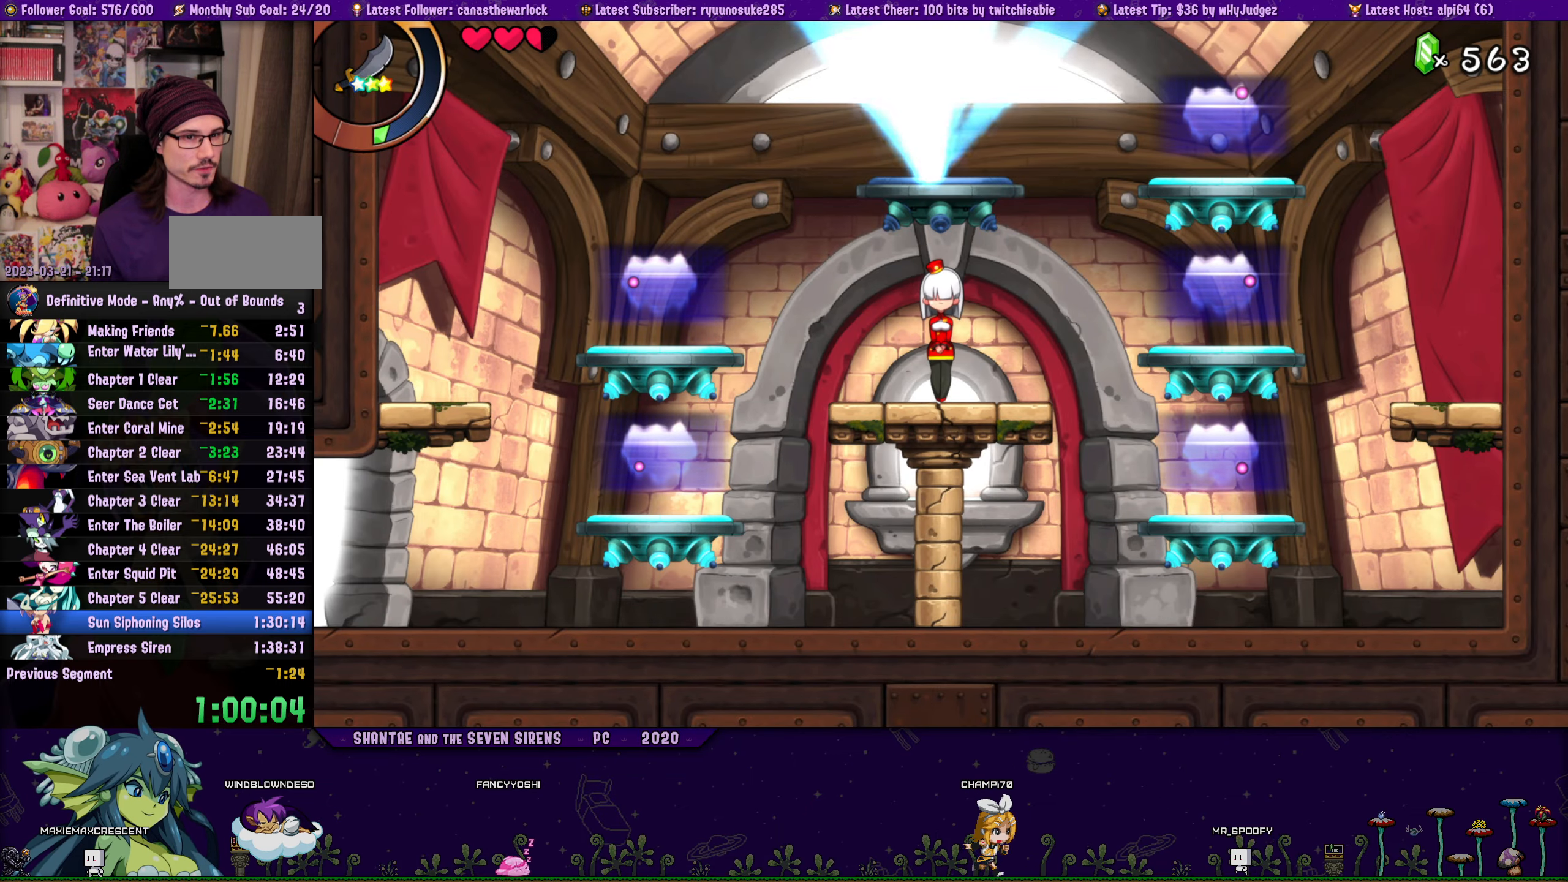
{"buttons": ["SQUARE", "DPAD_LEFT"], "button_events": []}
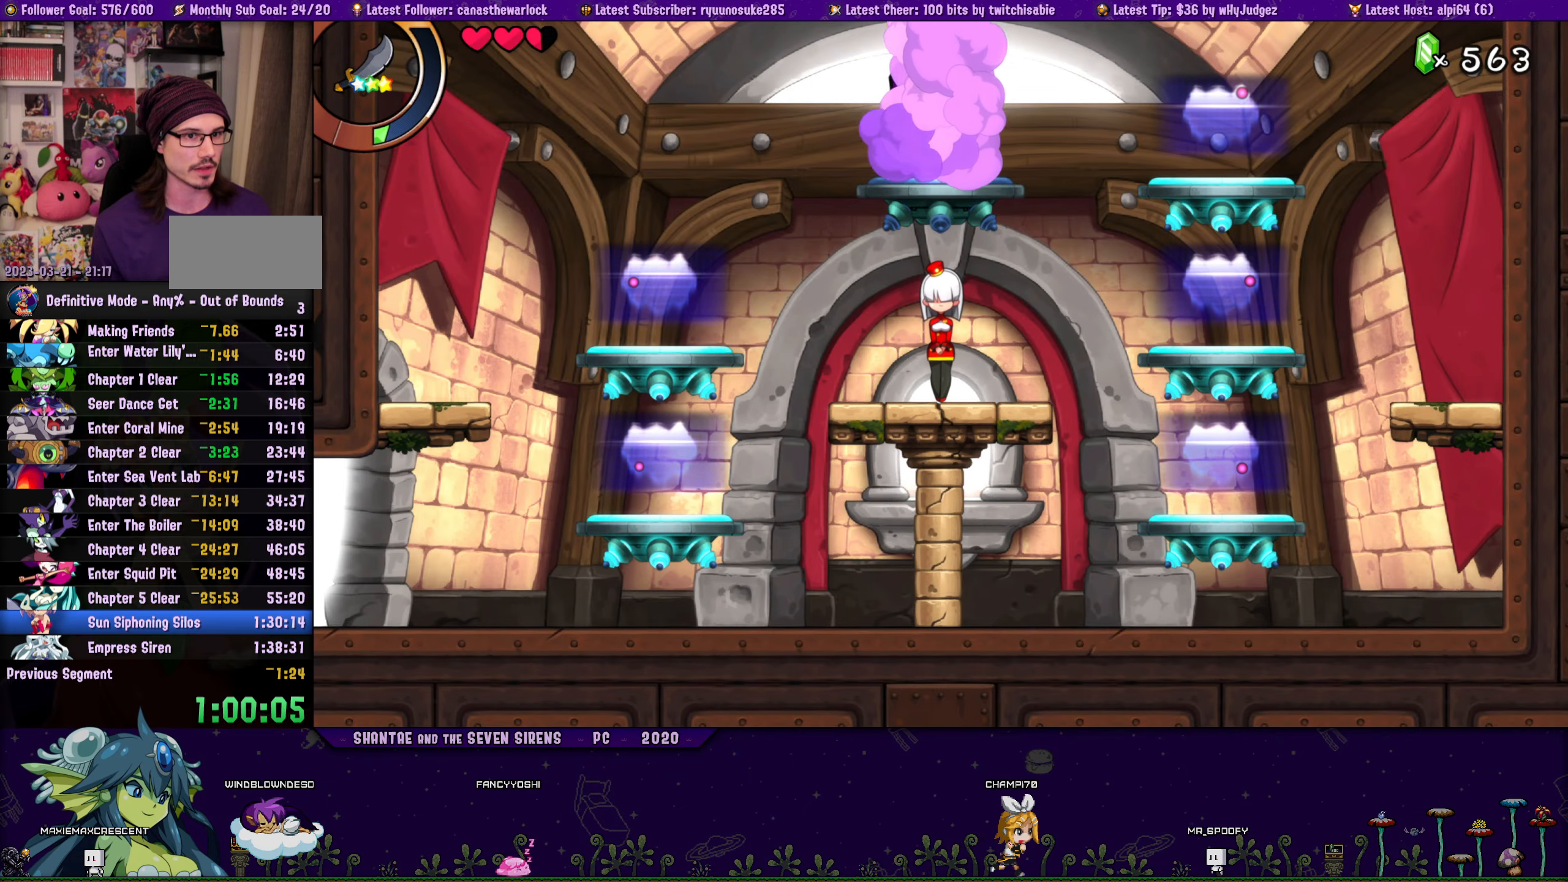
{"buttons": ["SQUARE", "DPAD_LEFT"], "button_events": []}
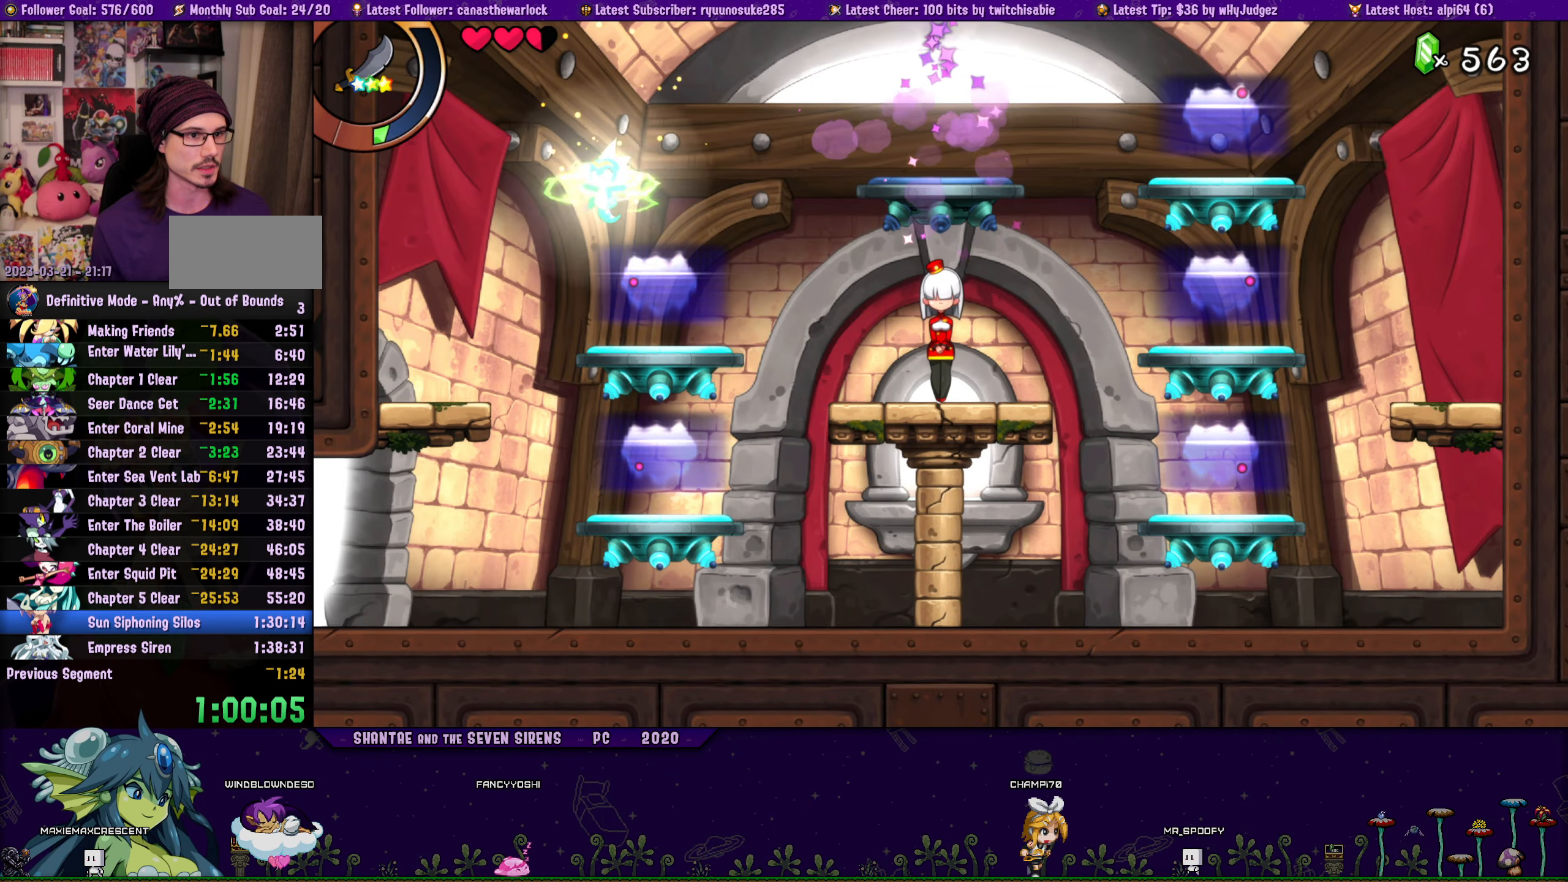
{"buttons": ["SQUARE", "DPAD_LEFT"], "button_events": [[183, "DPAD_LEFT", "up"], [266, "DPAD_RIGHT", "down"], [350, "DPAD_RIGHT", "up"], [383, "DPAD_LEFT", "down"]]}
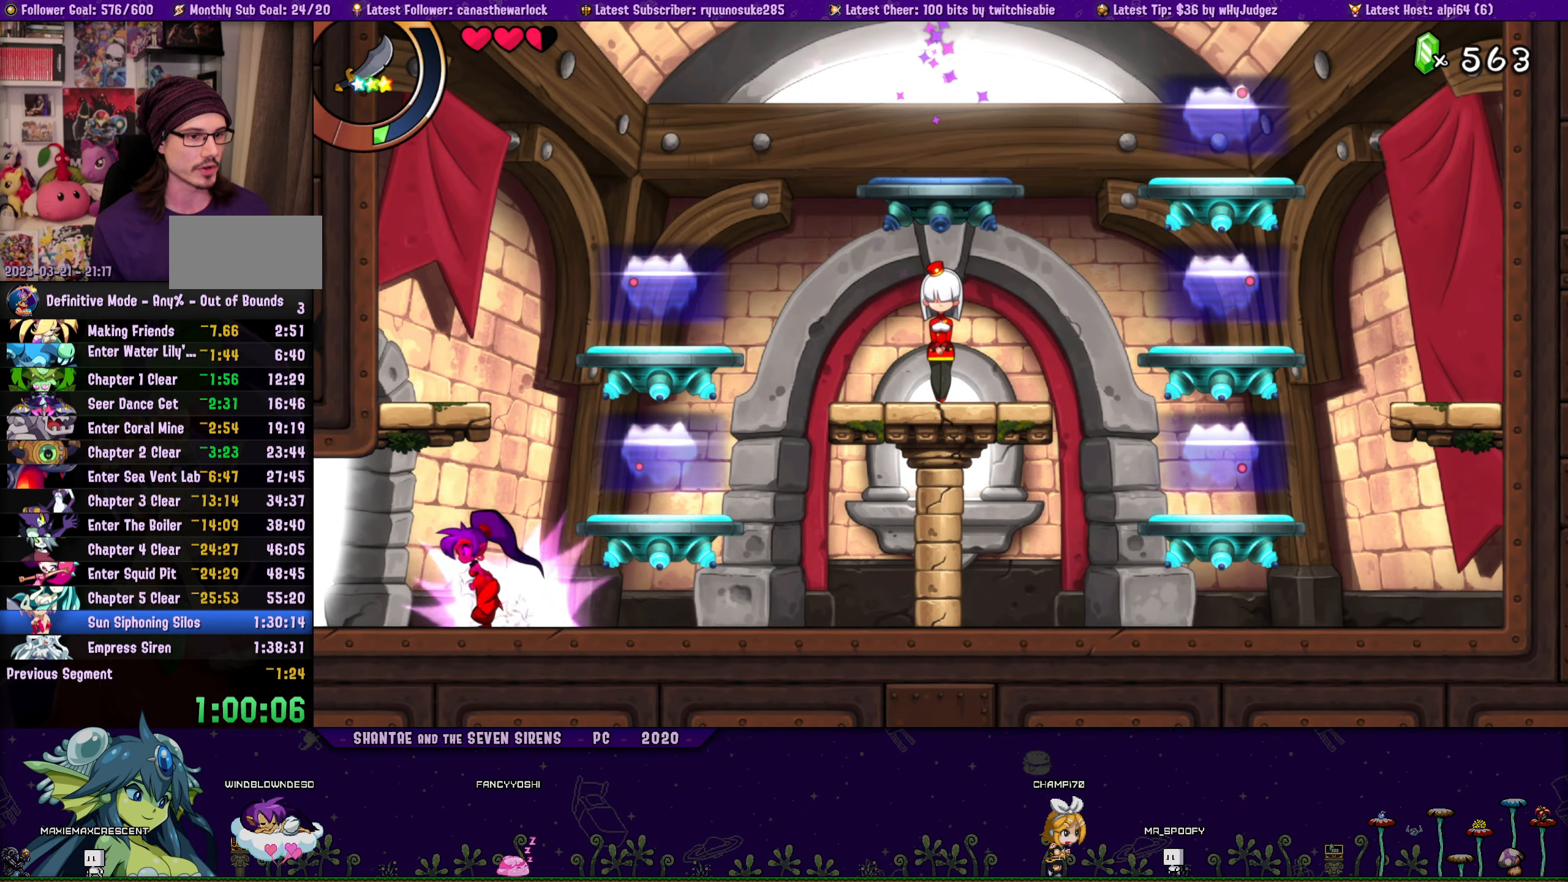
{"buttons": ["SQUARE", "DPAD_RIGHT"], "button_events": [[383, "DPAD_LEFT", "up"], [466, "DPAD_RIGHT", "down"]]}
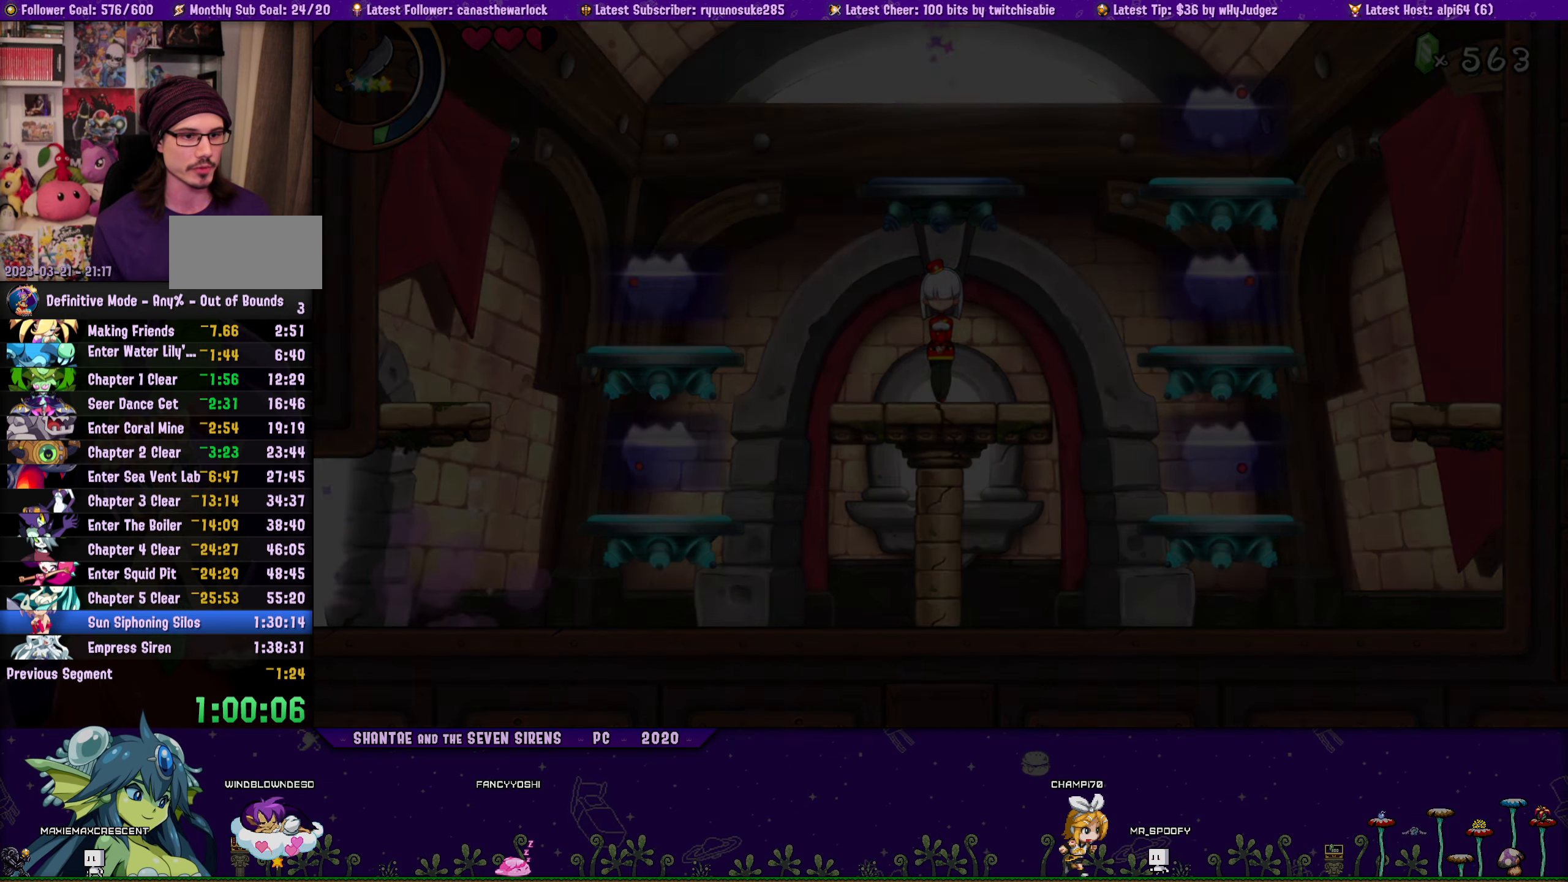
{"buttons": ["SQUARE", "DPAD_RIGHT"], "button_events": []}
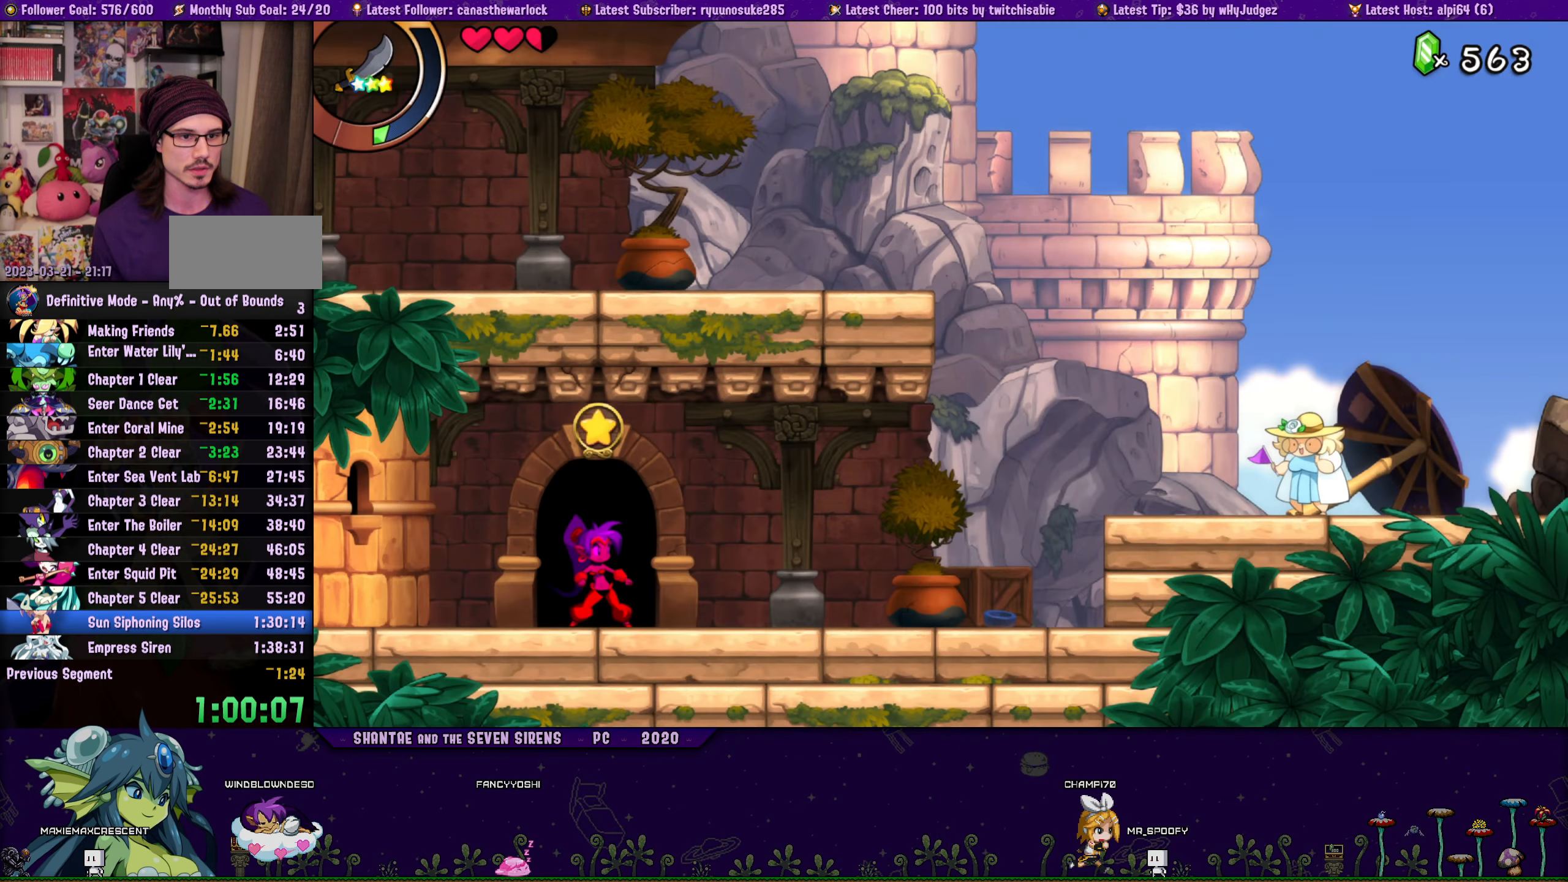
{"buttons": ["SQUARE", "DPAD_RIGHT"], "button_events": []}
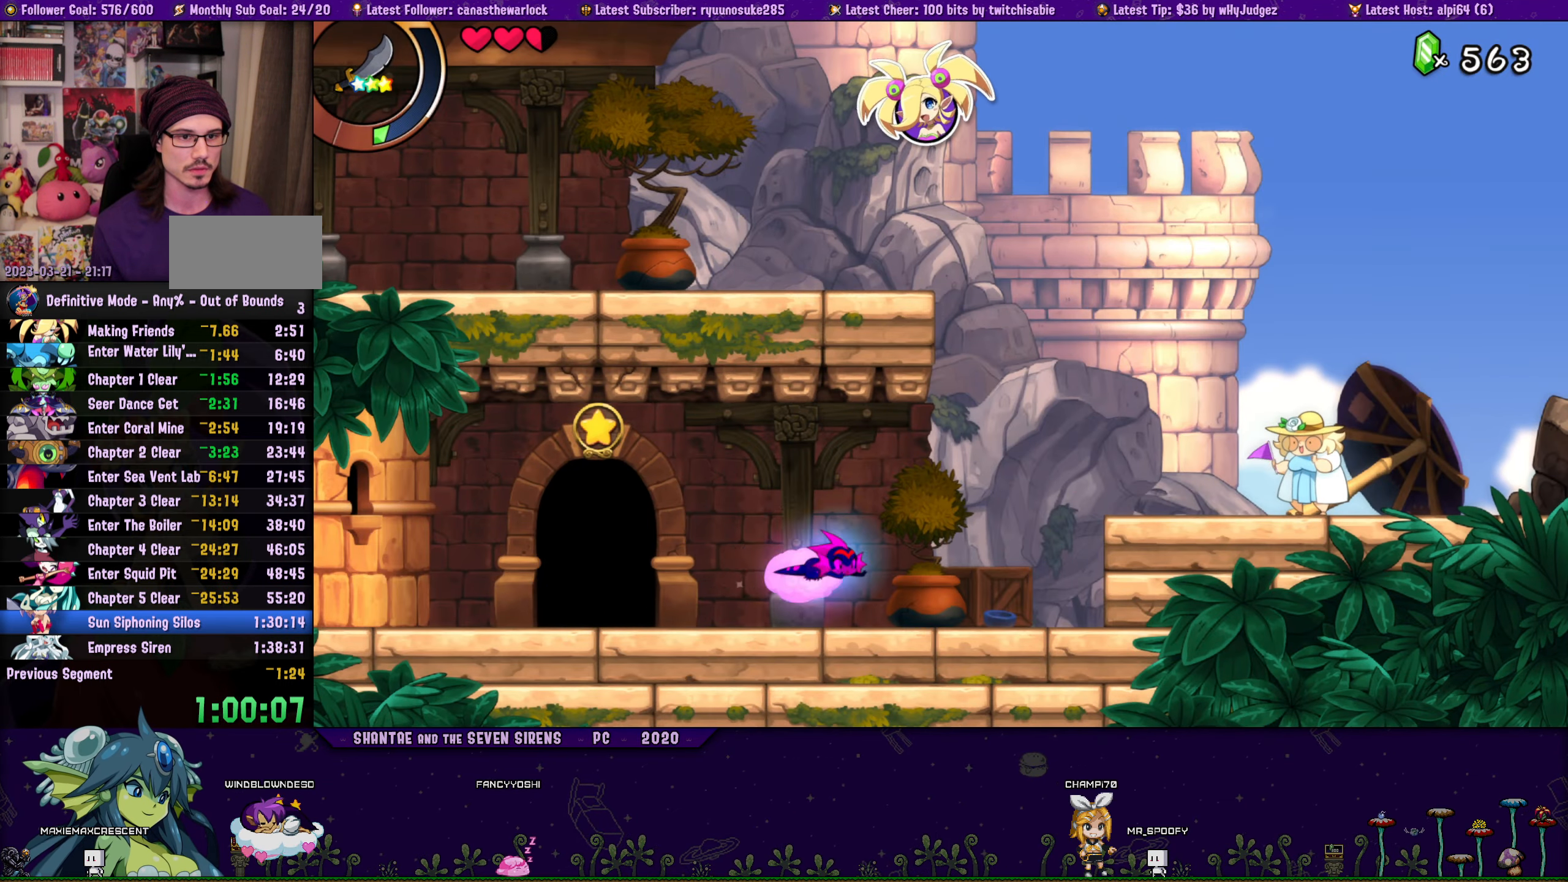
{"buttons": ["CROSS", "SQUARE"], "button_events": [[266, "DPAD_RIGHT", "up"], [316, "CROSS", "down"]]}
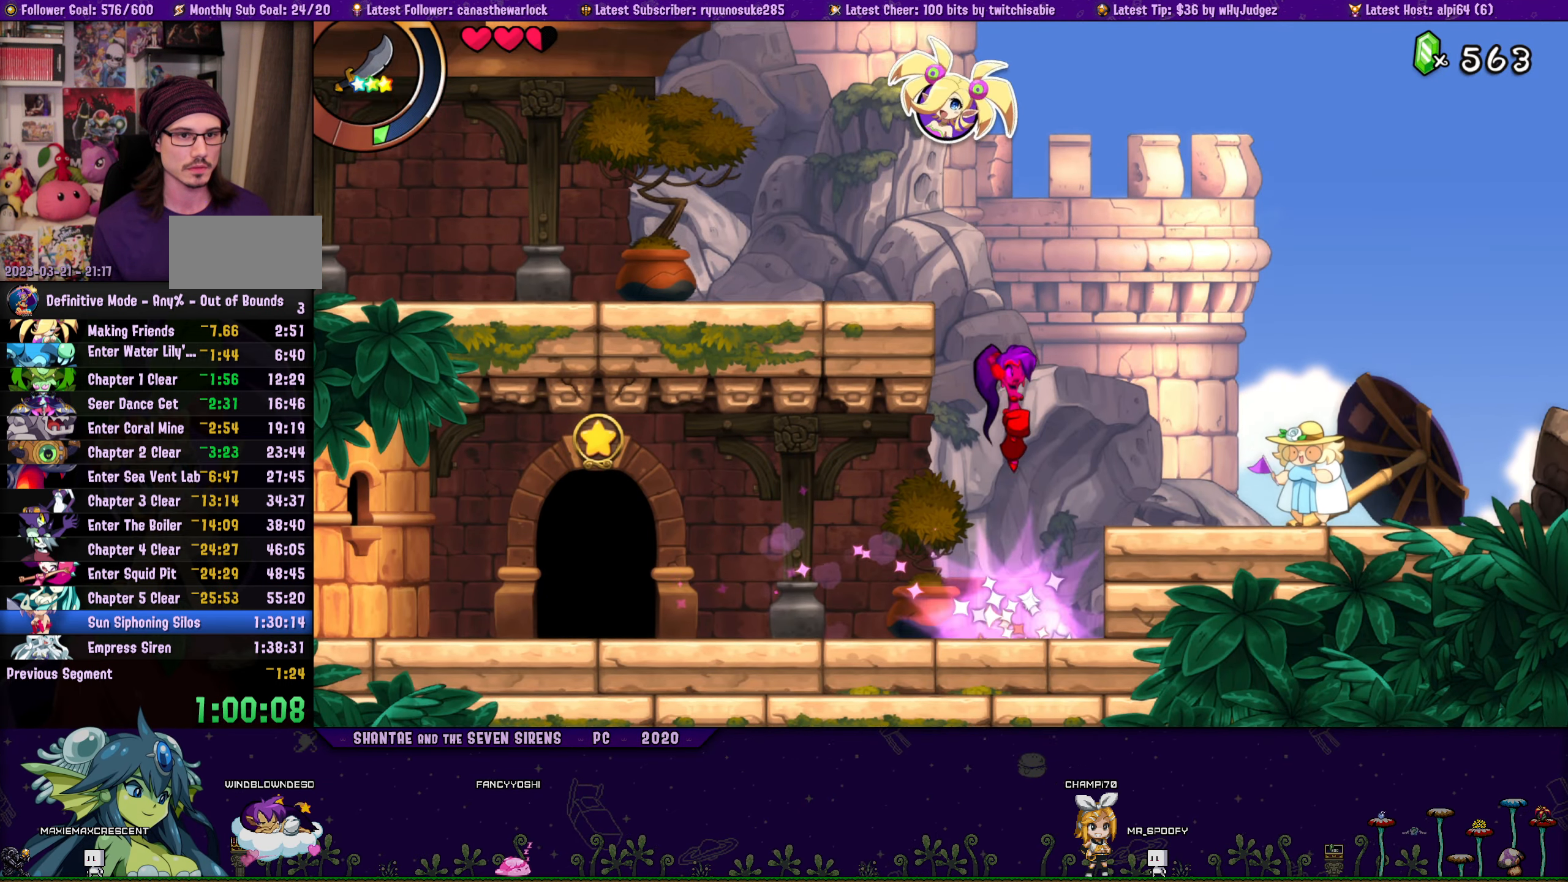
{"buttons": ["SQUARE", "DPAD_LEFT"], "button_events": [[16, "CROSS", "up"], [100, "CROSS", "down"], [166, "DPAD_LEFT", "down"], [266, "CROSS", "up"]]}
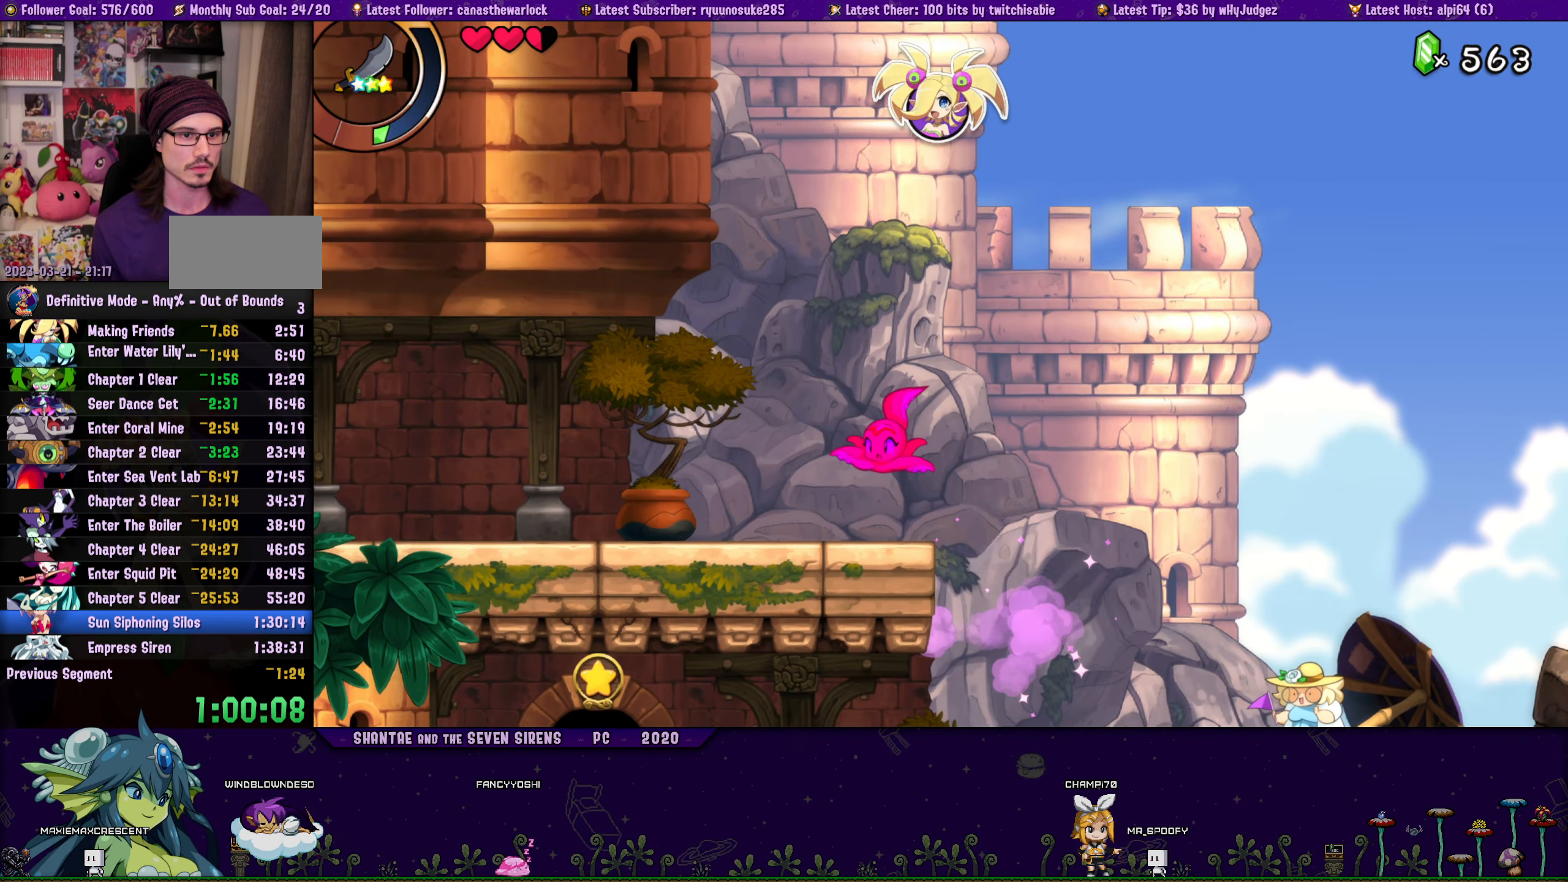
{"buttons": ["DPAD_LEFT"], "button_events": [[183, "SQUARE", "up"]]}
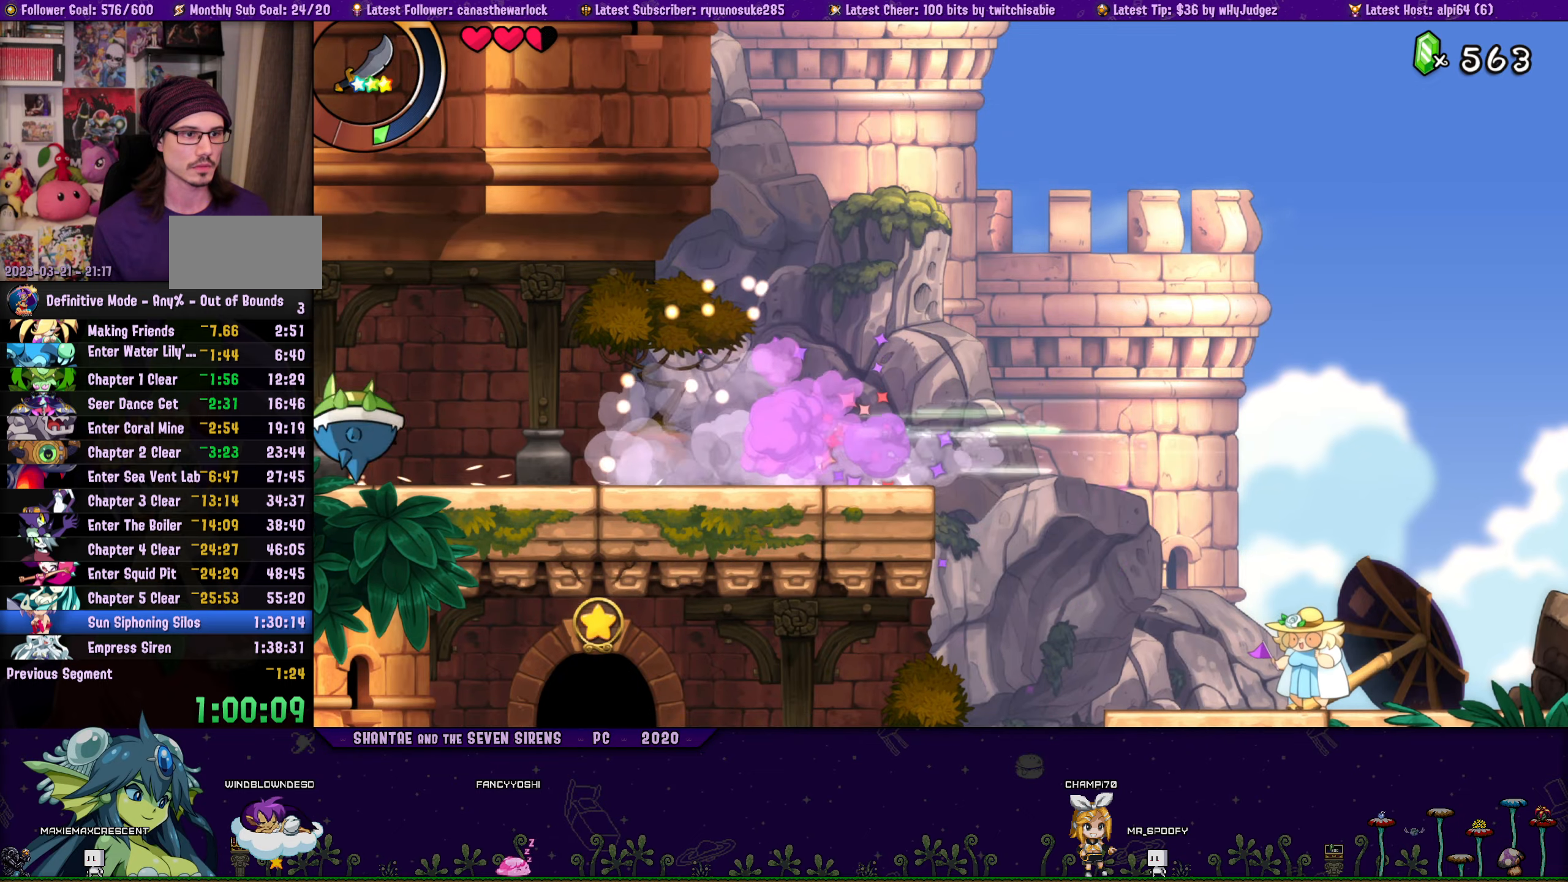
{"buttons": [], "button_events": [[150, "DPAD_LEFT", "up"]]}
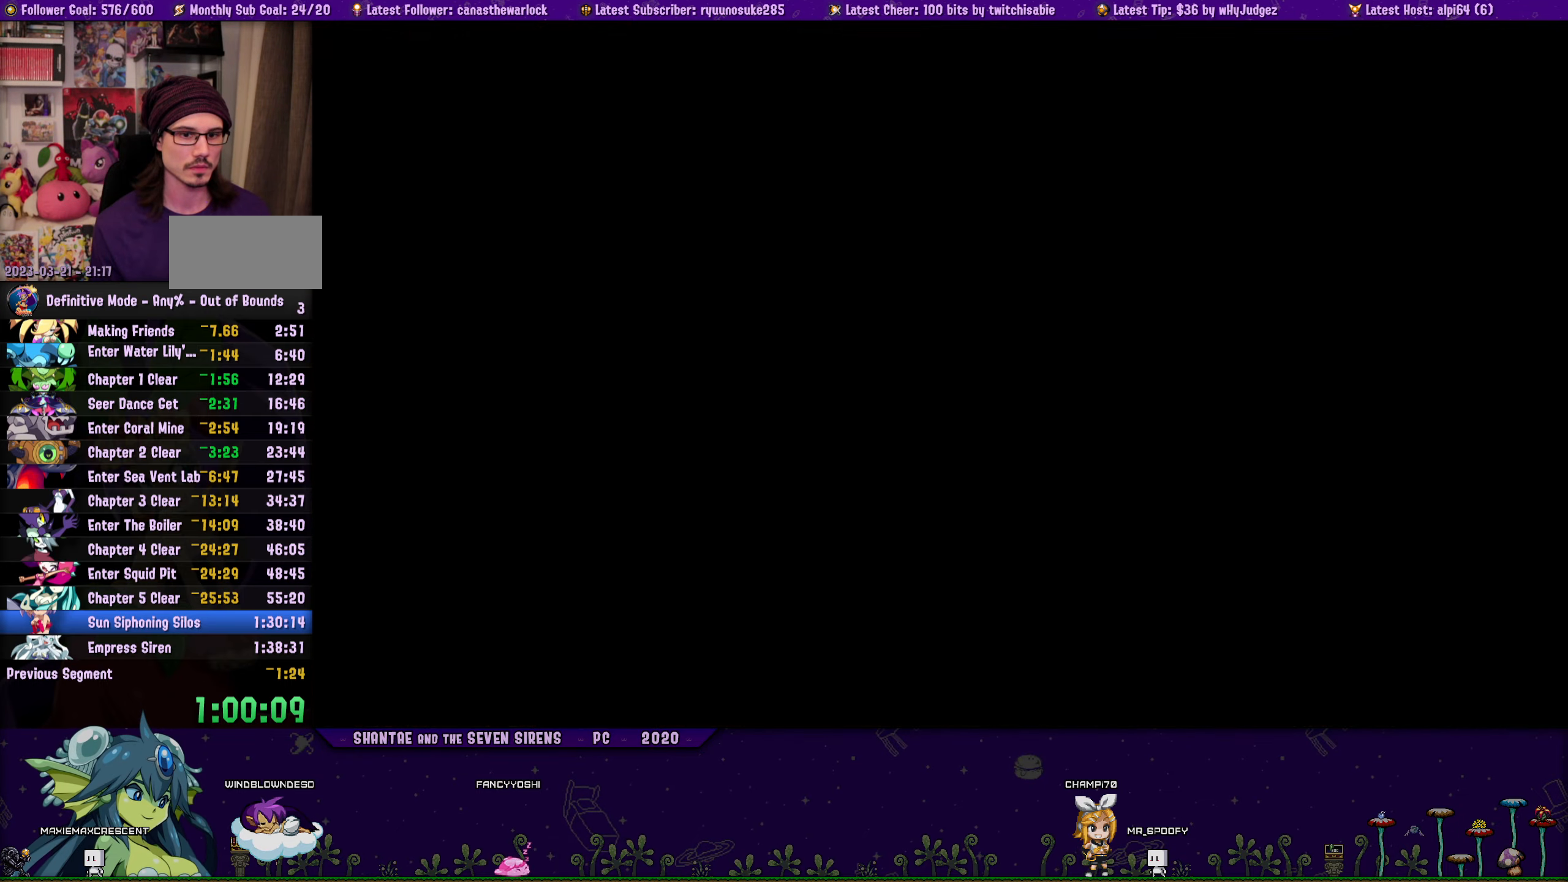
{"buttons": [], "button_events": []}
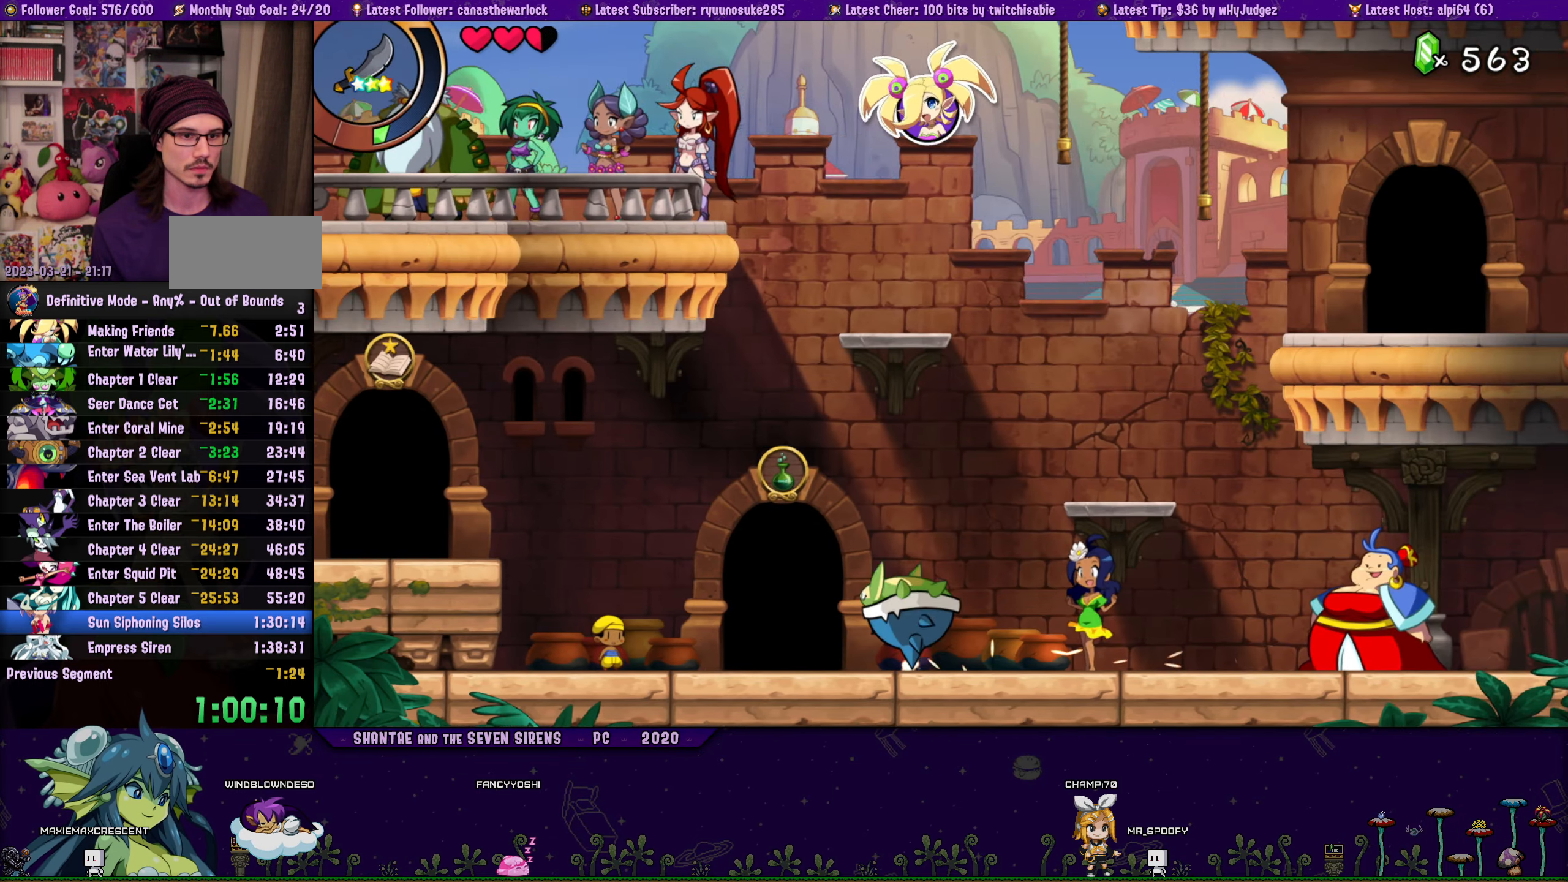
{"buttons": ["DPAD_RIGHT"], "button_events": [[67, "SQUARE", "down"], [117, "DPAD_UP", "down"], [150, "SQUARE", "up"], [217, "DPAD_UP", "up"], [400, "DPAD_RIGHT", "down"]]}
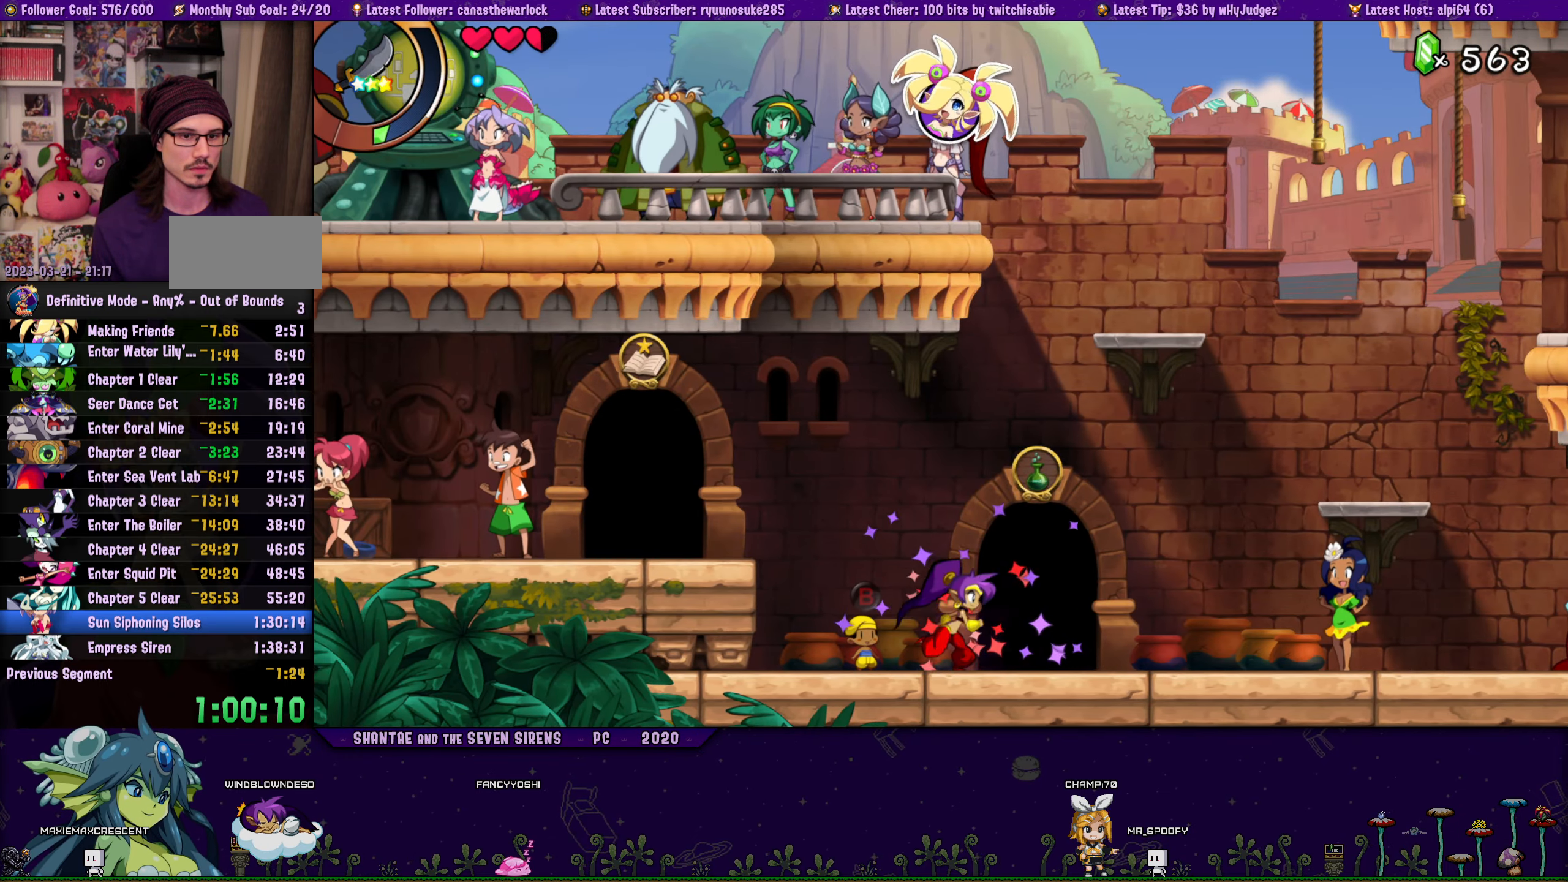
{"buttons": ["DPAD_RIGHT"], "button_events": [[133, "DPAD_UP", "down"], [150, "DPAD_RIGHT", "up"], [267, "DPAD_UP", "up"], [350, "DPAD_RIGHT", "down"]]}
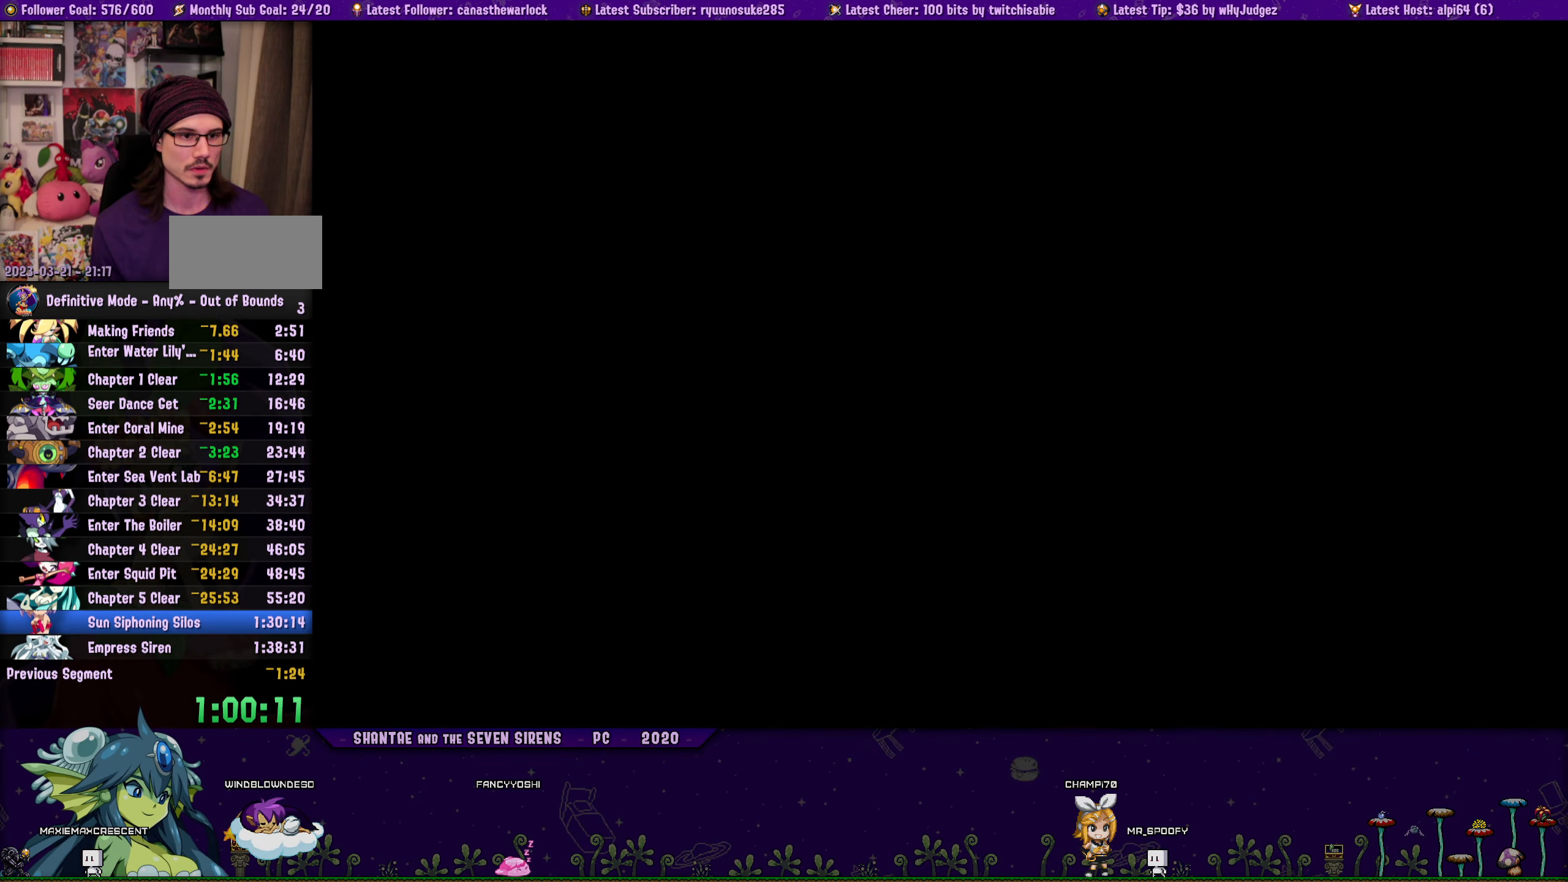
{"buttons": ["DPAD_RIGHT"], "button_events": []}
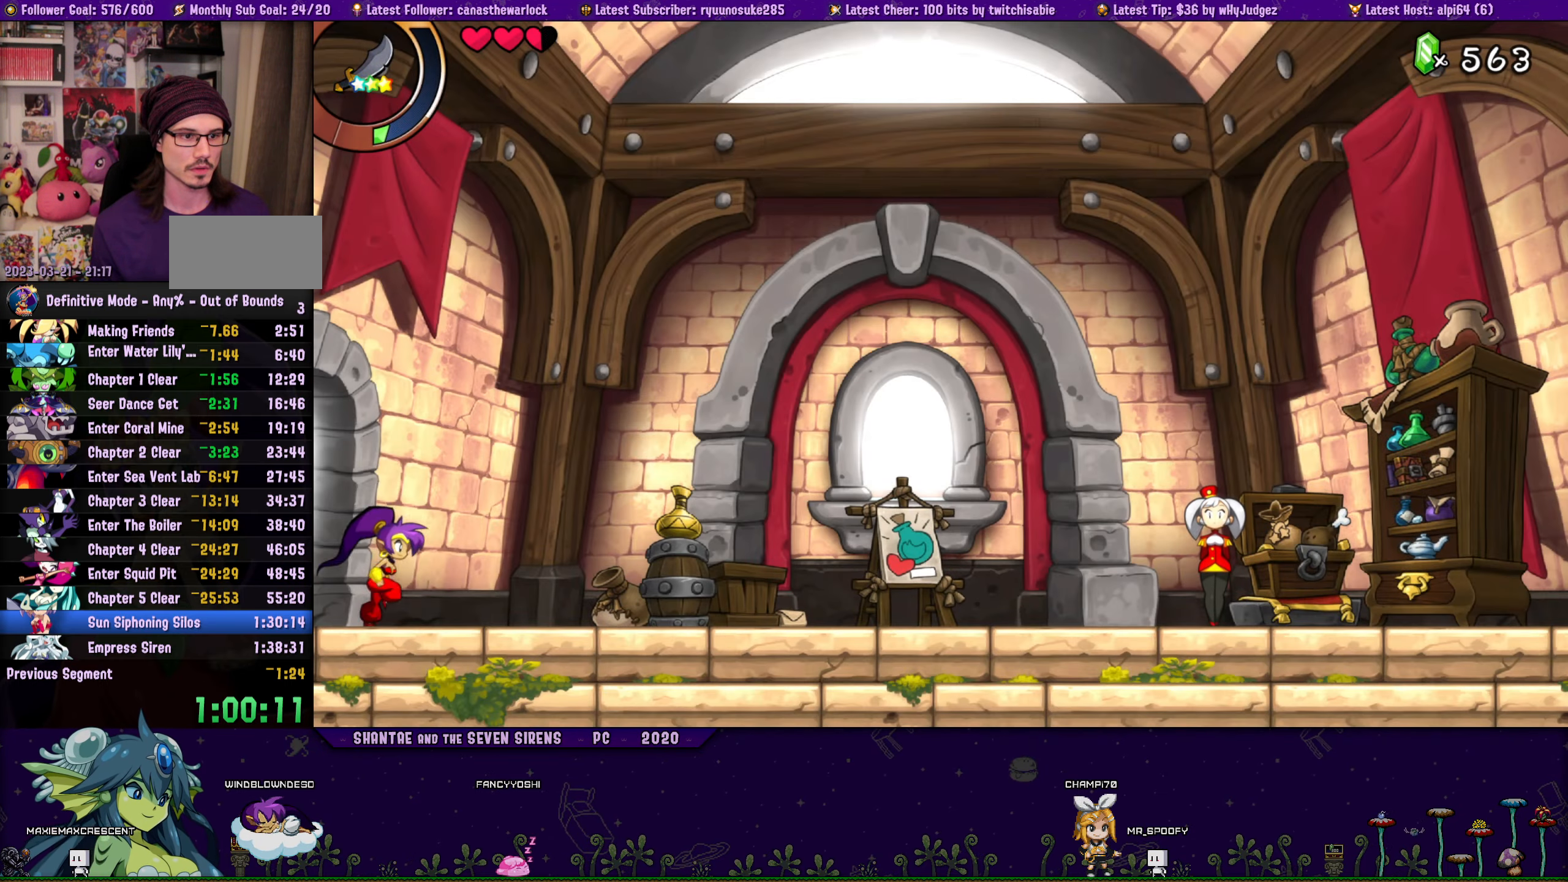
{"buttons": ["DPAD_RIGHT"], "button_events": []}
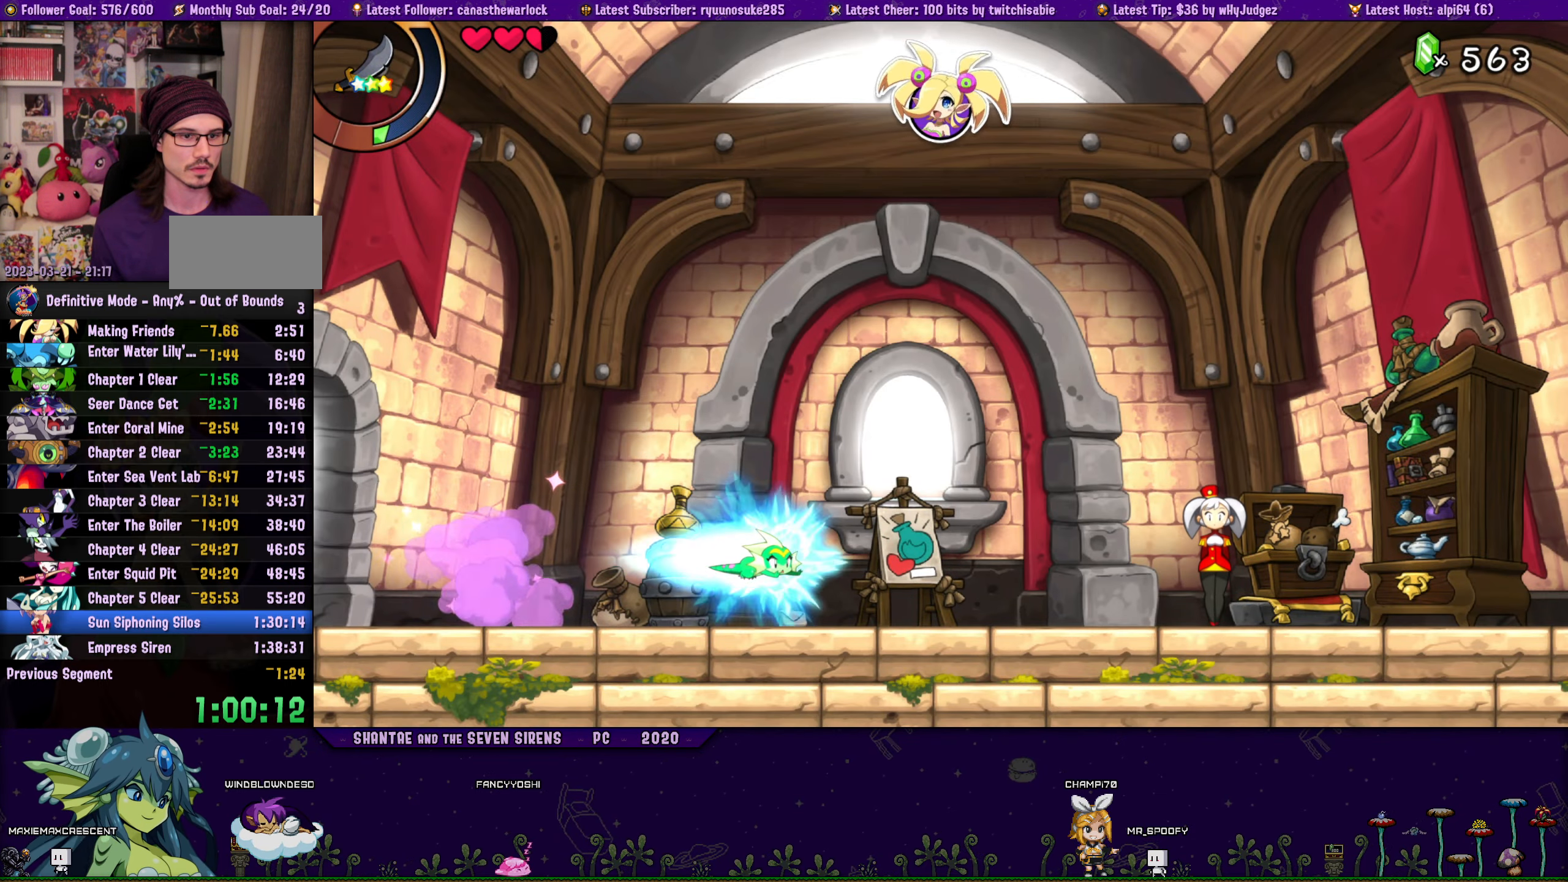
{"buttons": ["DPAD_RIGHT"], "button_events": []}
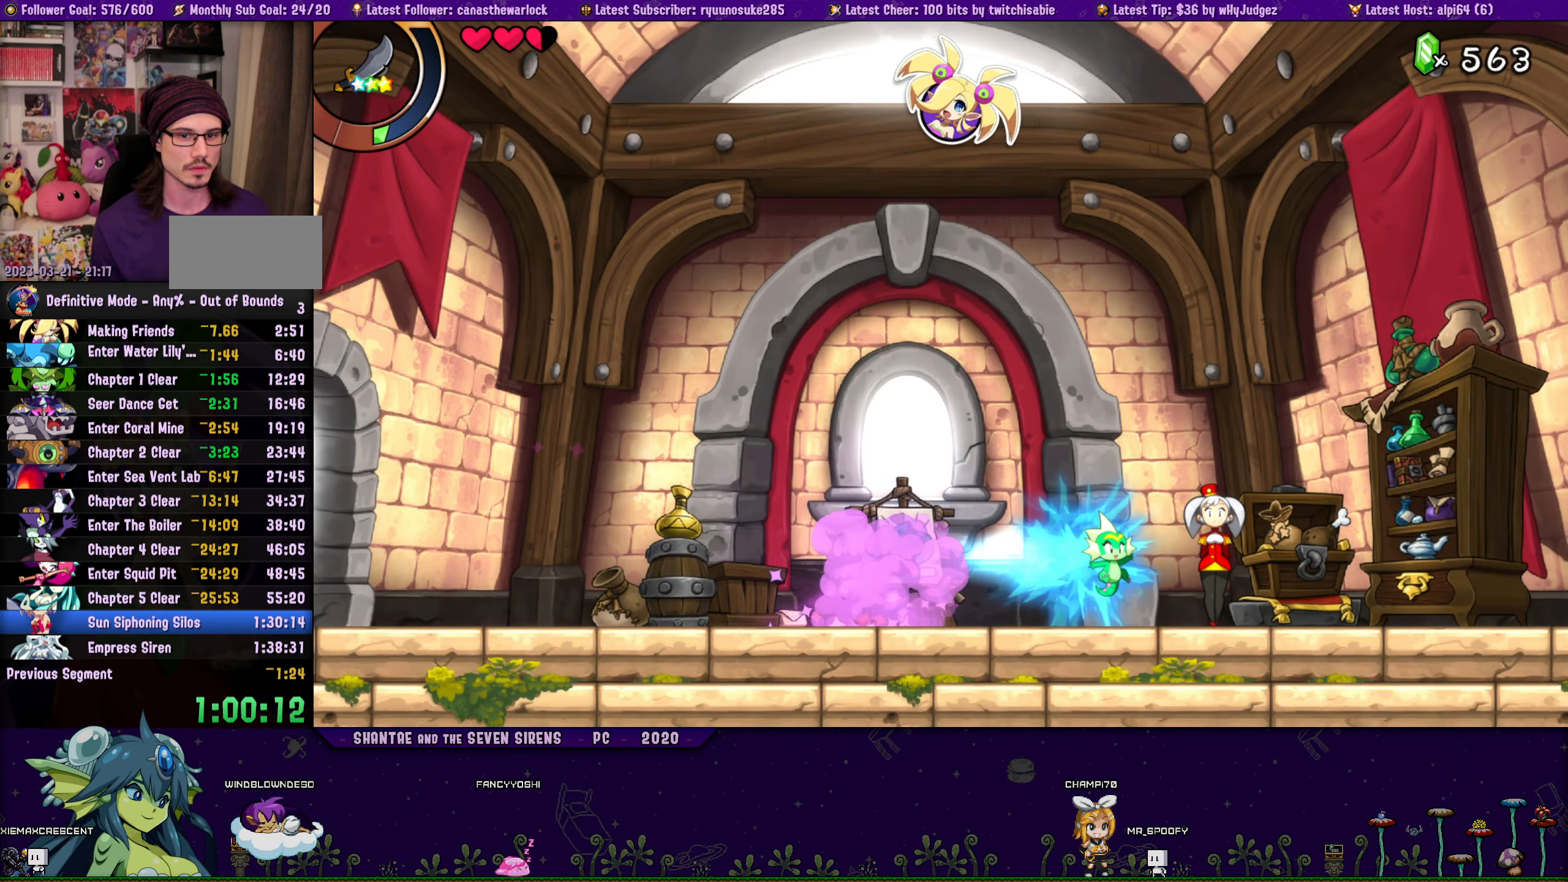
{"buttons": [], "button_events": [[117, "DPAD_RIGHT", "up"]]}
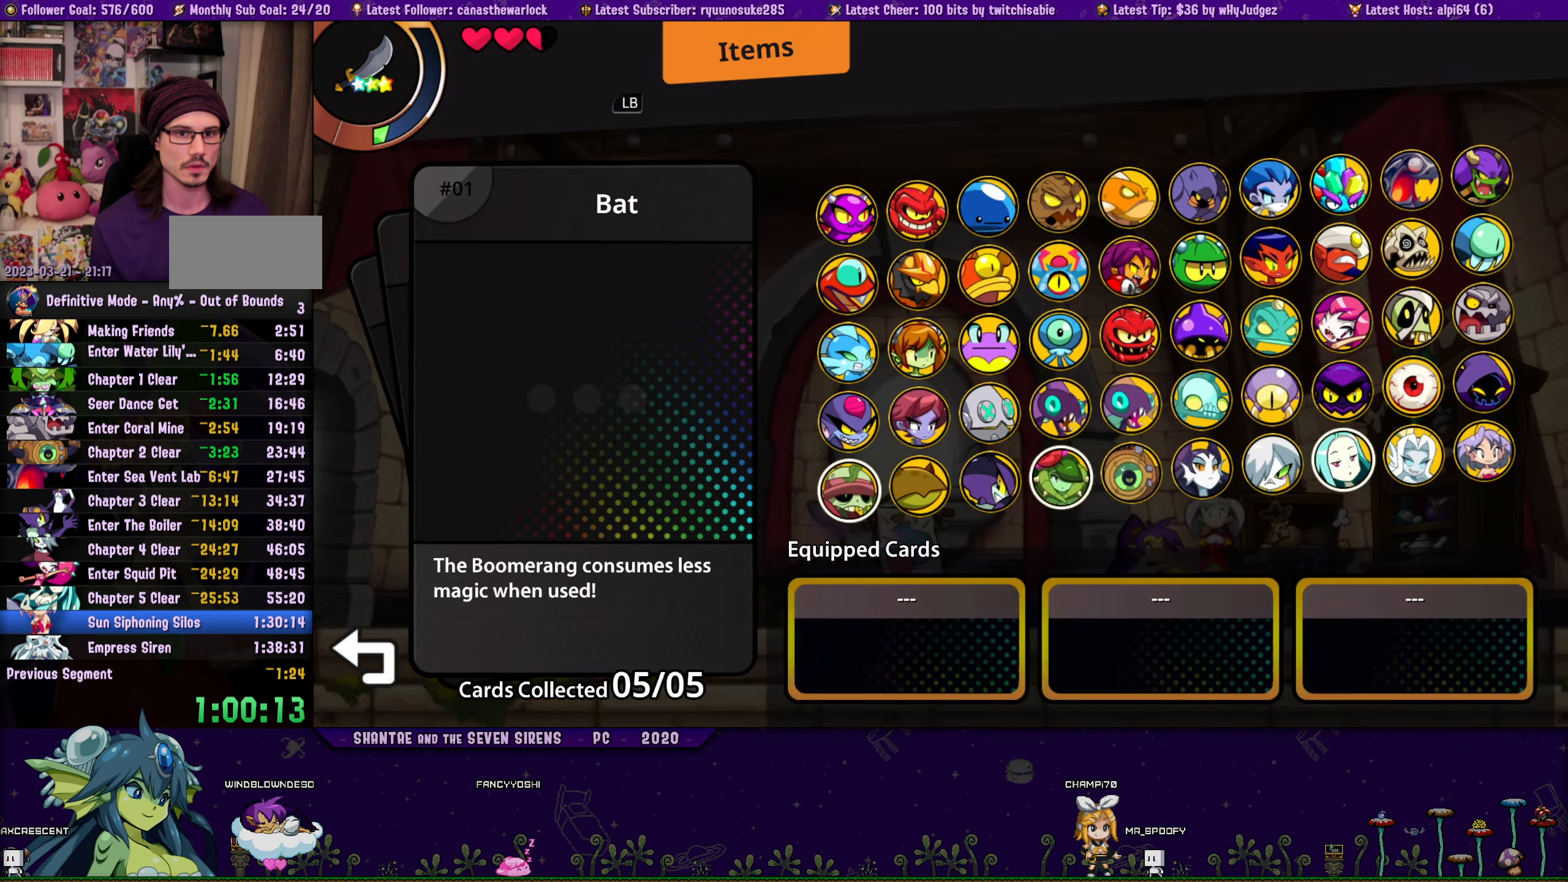
{"buttons": [], "button_events": []}
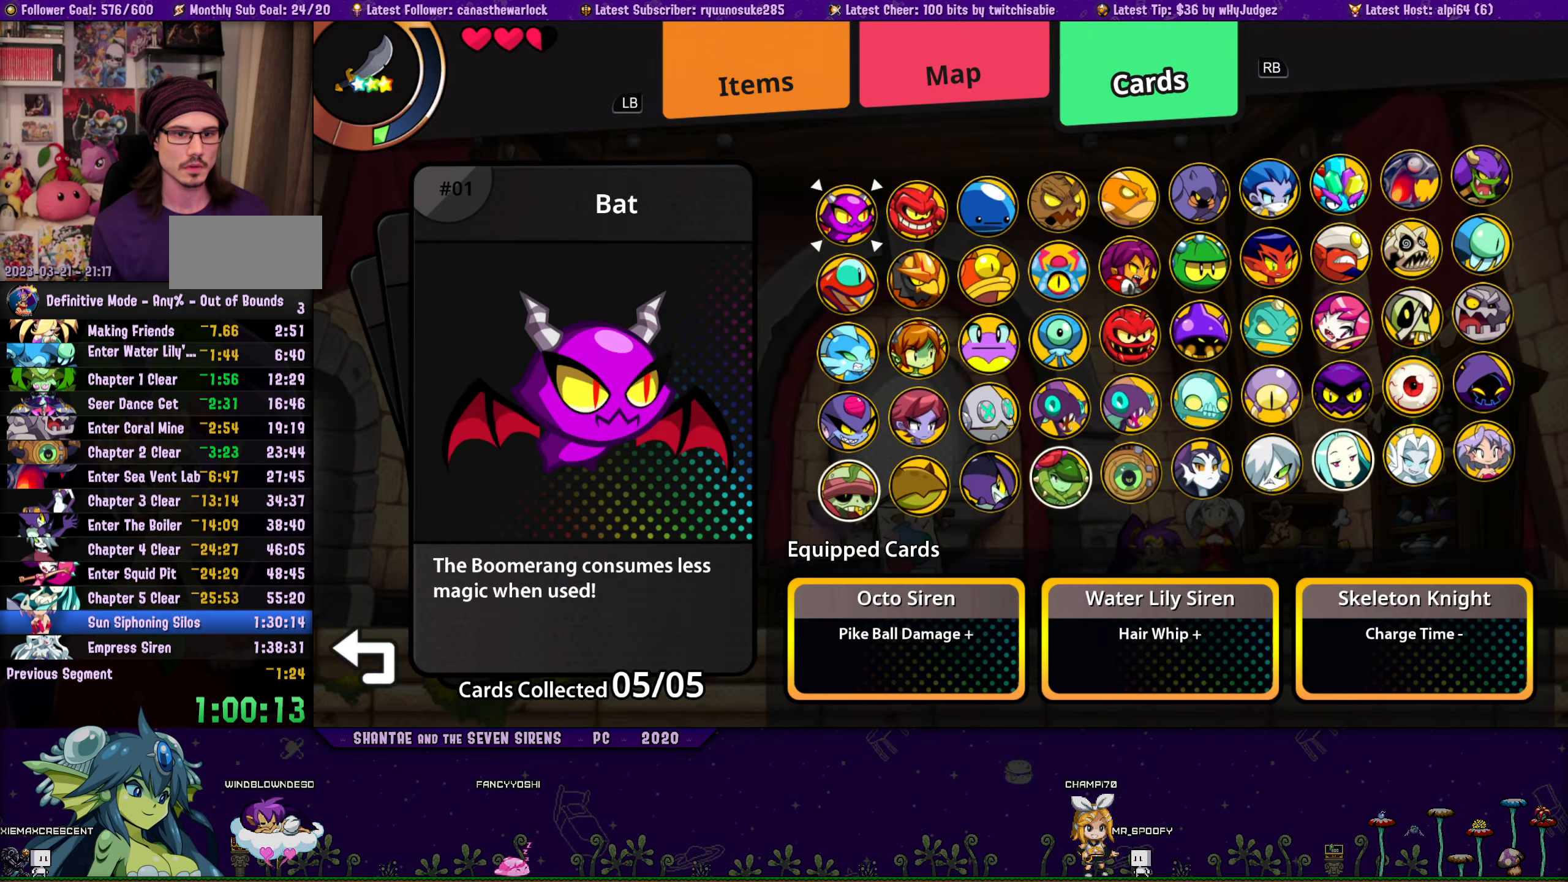
{"buttons": ["DPAD_LEFT"], "button_events": [[100, "DPAD_LEFT", "down"], [200, "DPAD_LEFT", "up"], [467, "DPAD_LEFT", "down"]]}
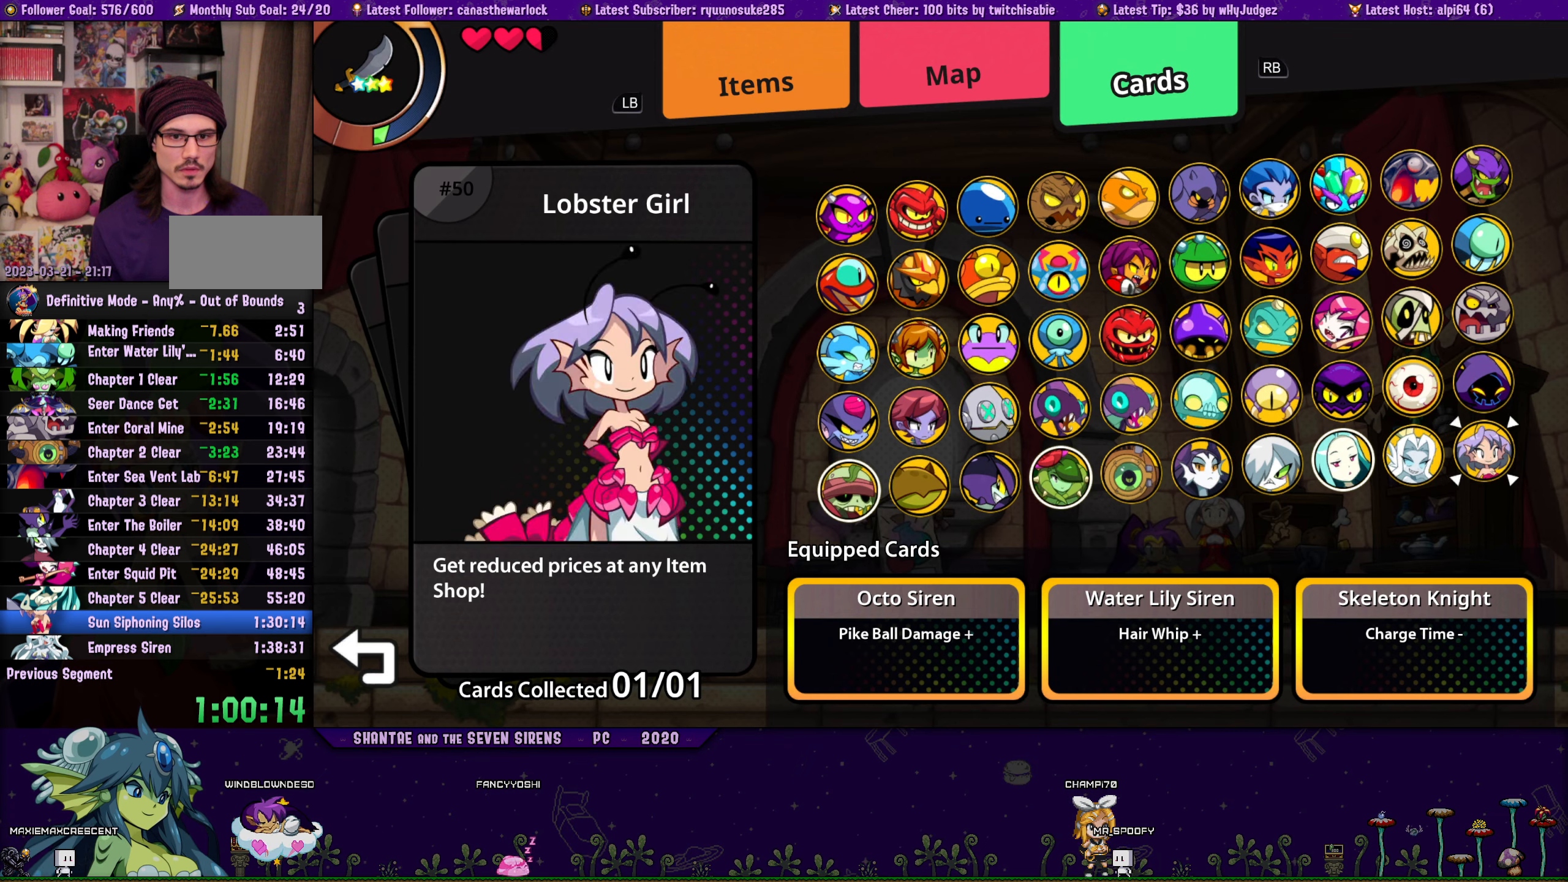
{"buttons": ["CROSS"], "button_events": [[50, "DPAD_LEFT", "up"], [134, "DPAD_LEFT", "down"], [217, "DPAD_LEFT", "up"], [417, "CROSS", "down"]]}
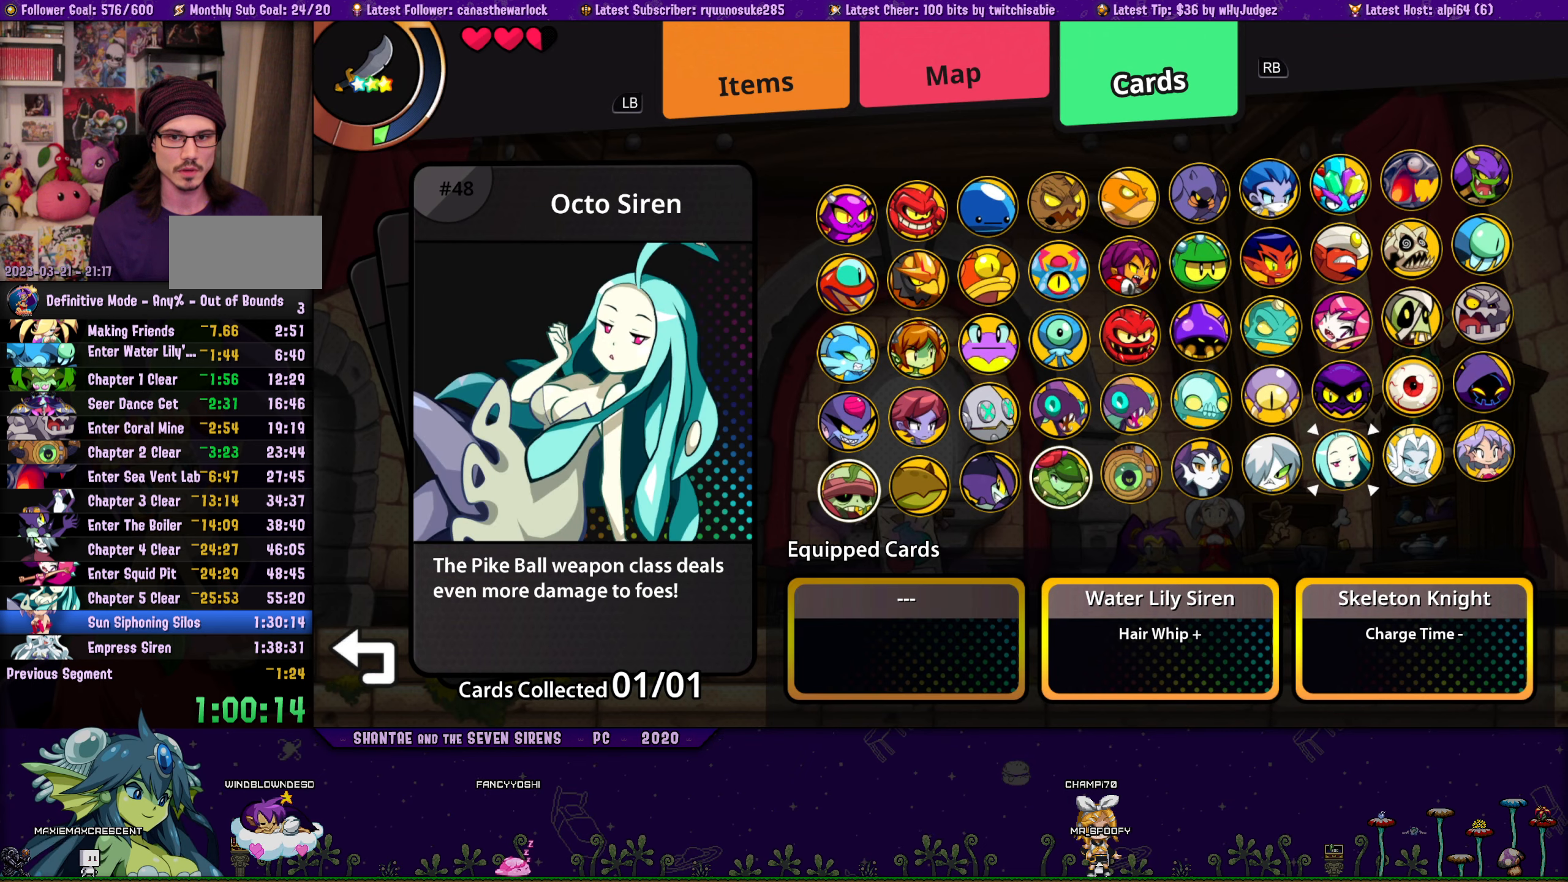
{"buttons": ["CROSS"], "button_events": [[17, "CROSS", "up"], [17, "DPAD_RIGHT", "down"], [100, "DPAD_RIGHT", "up"], [167, "DPAD_RIGHT", "down"], [234, "DPAD_RIGHT", "up"], [450, "CROSS", "down"]]}
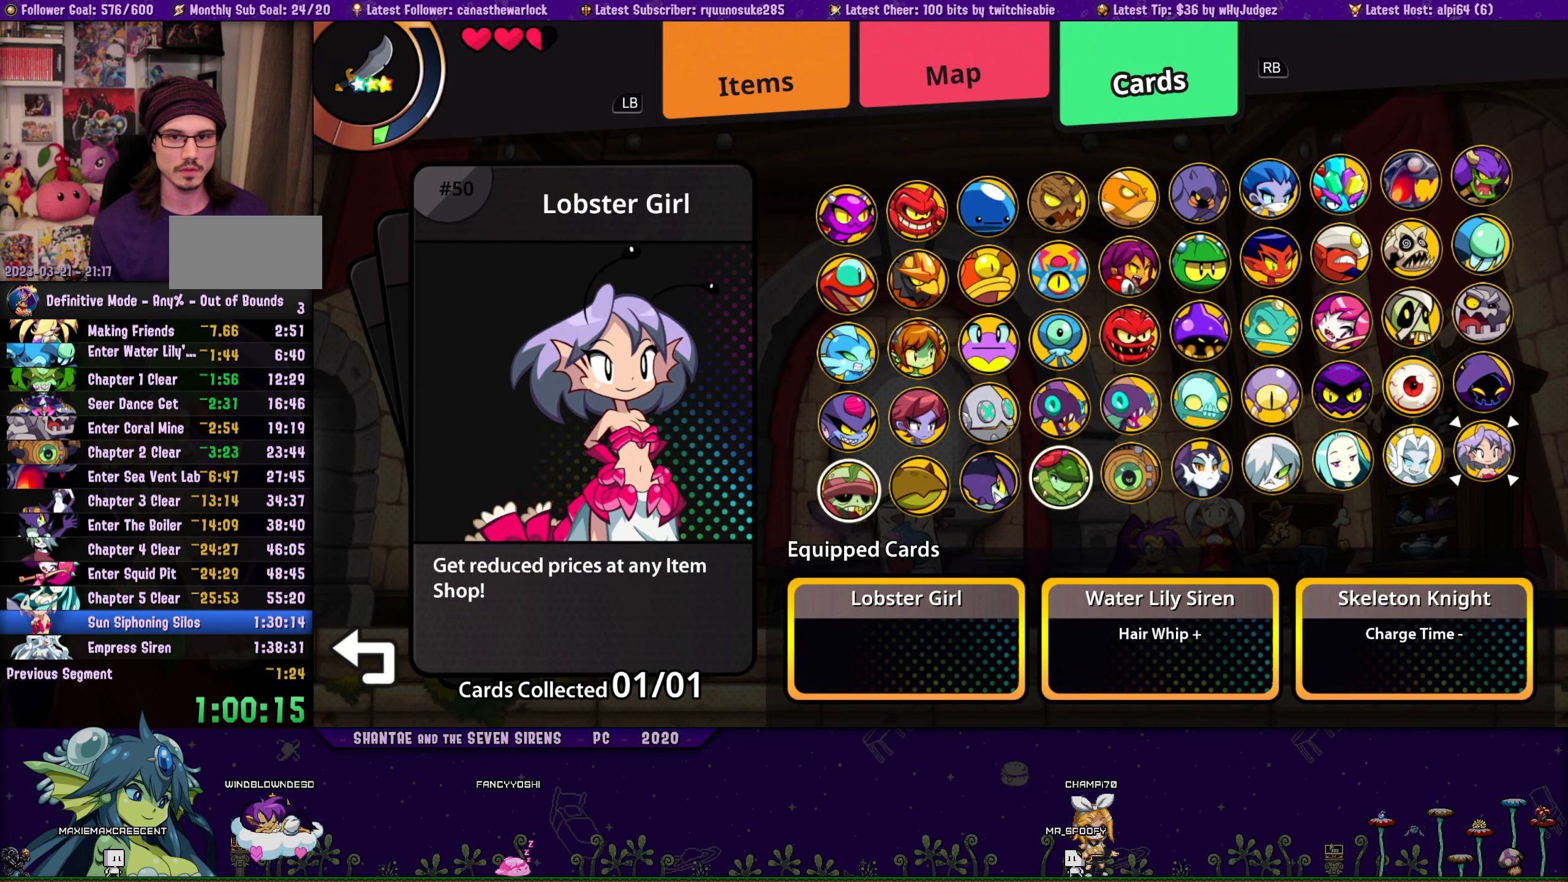
{"buttons": [], "button_events": [[50, "CROSS", "up"]]}
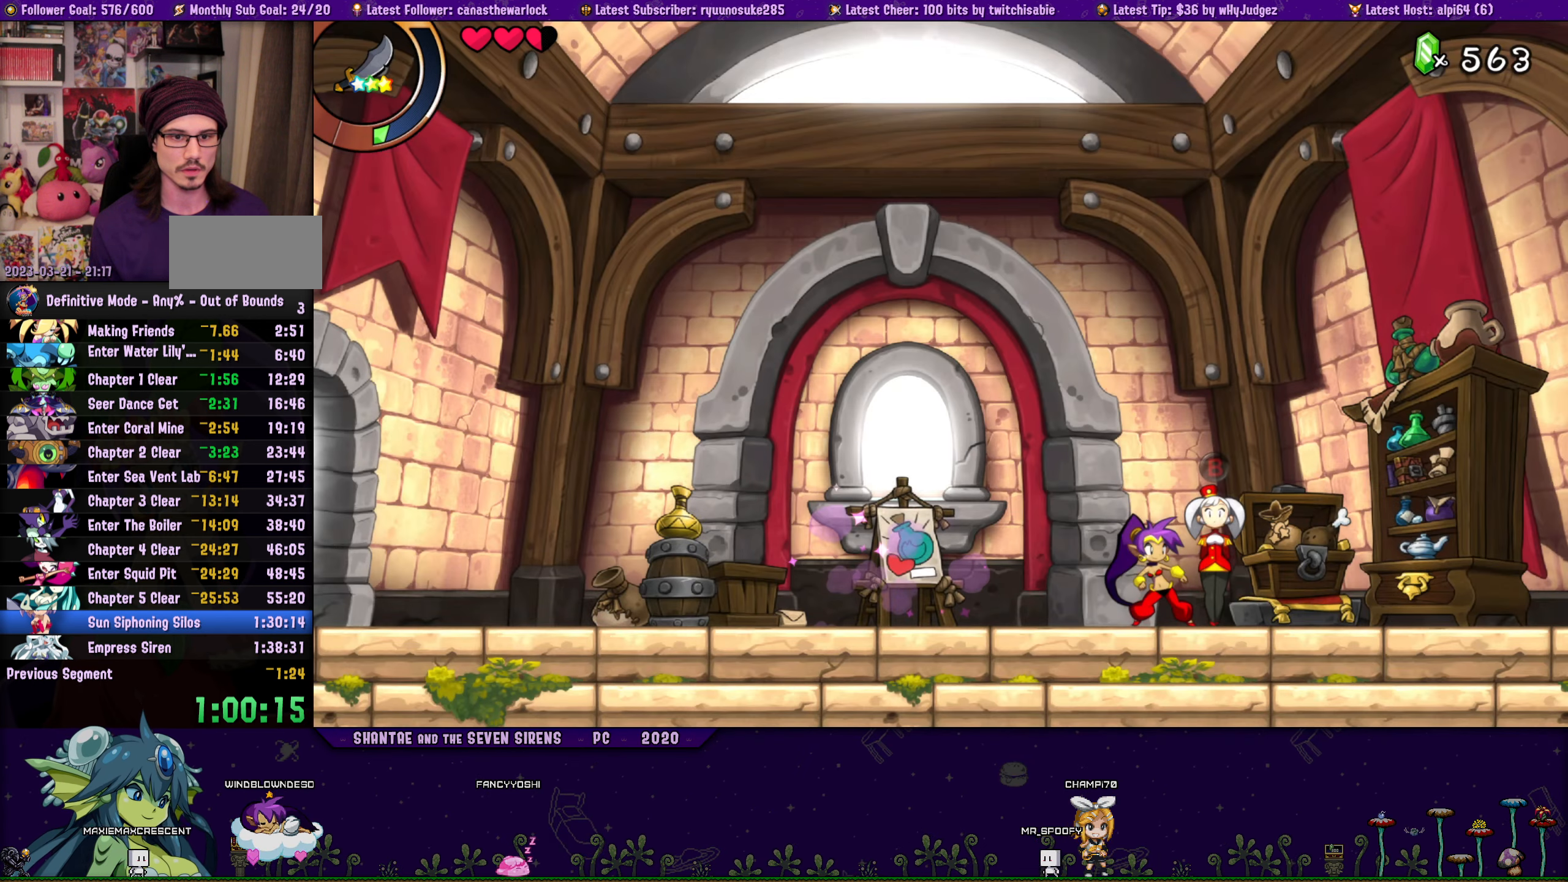
{"buttons": [], "button_events": [[200, "CIRCLE", "down"], [300, "CIRCLE", "up"]]}
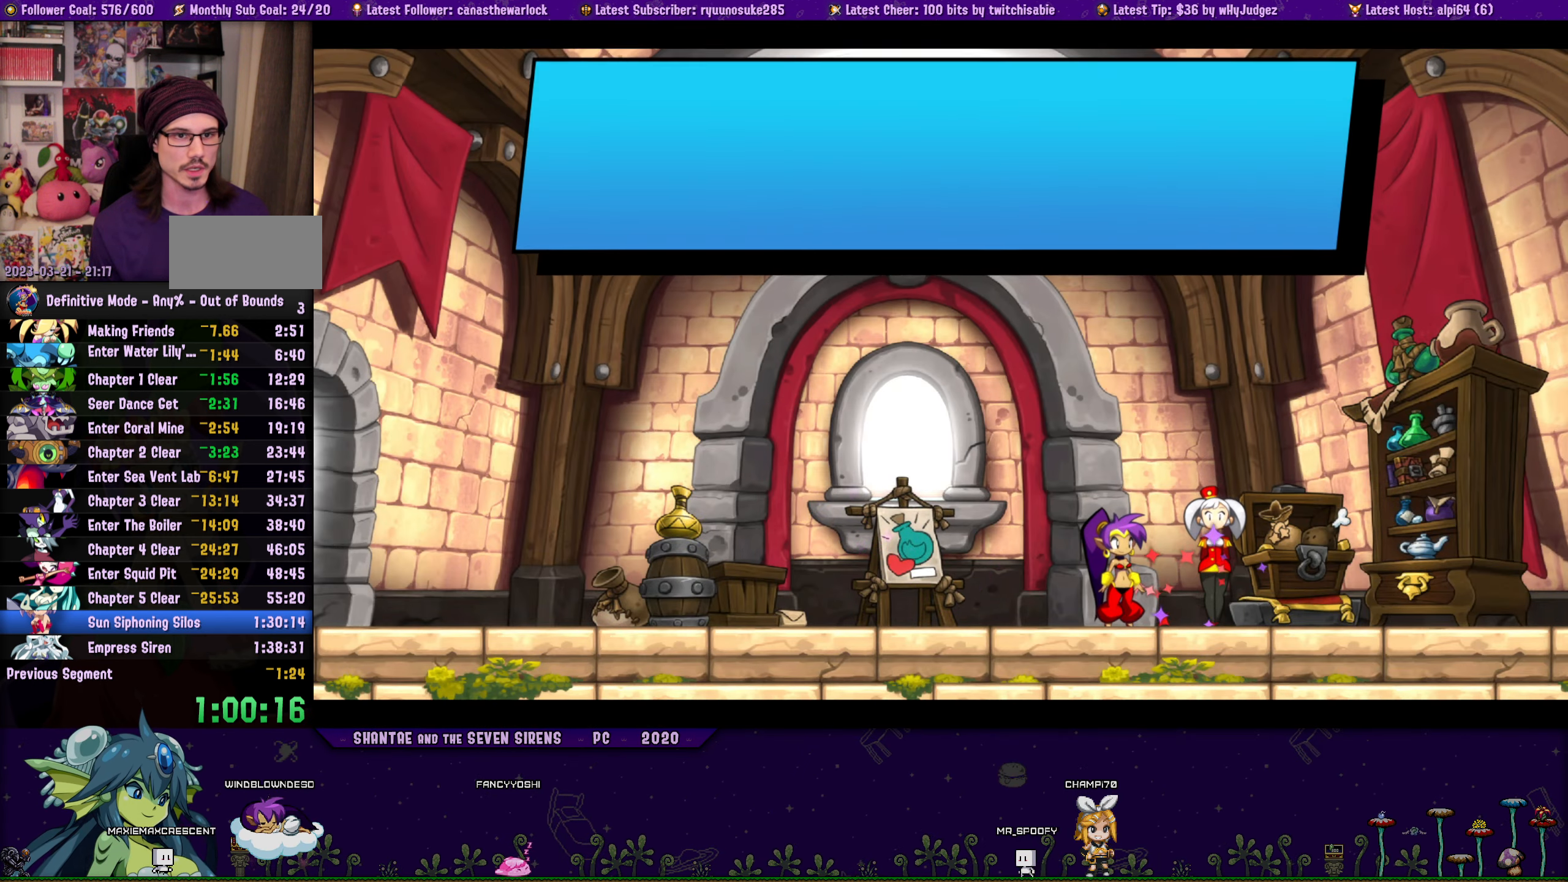
{"buttons": [], "button_events": []}
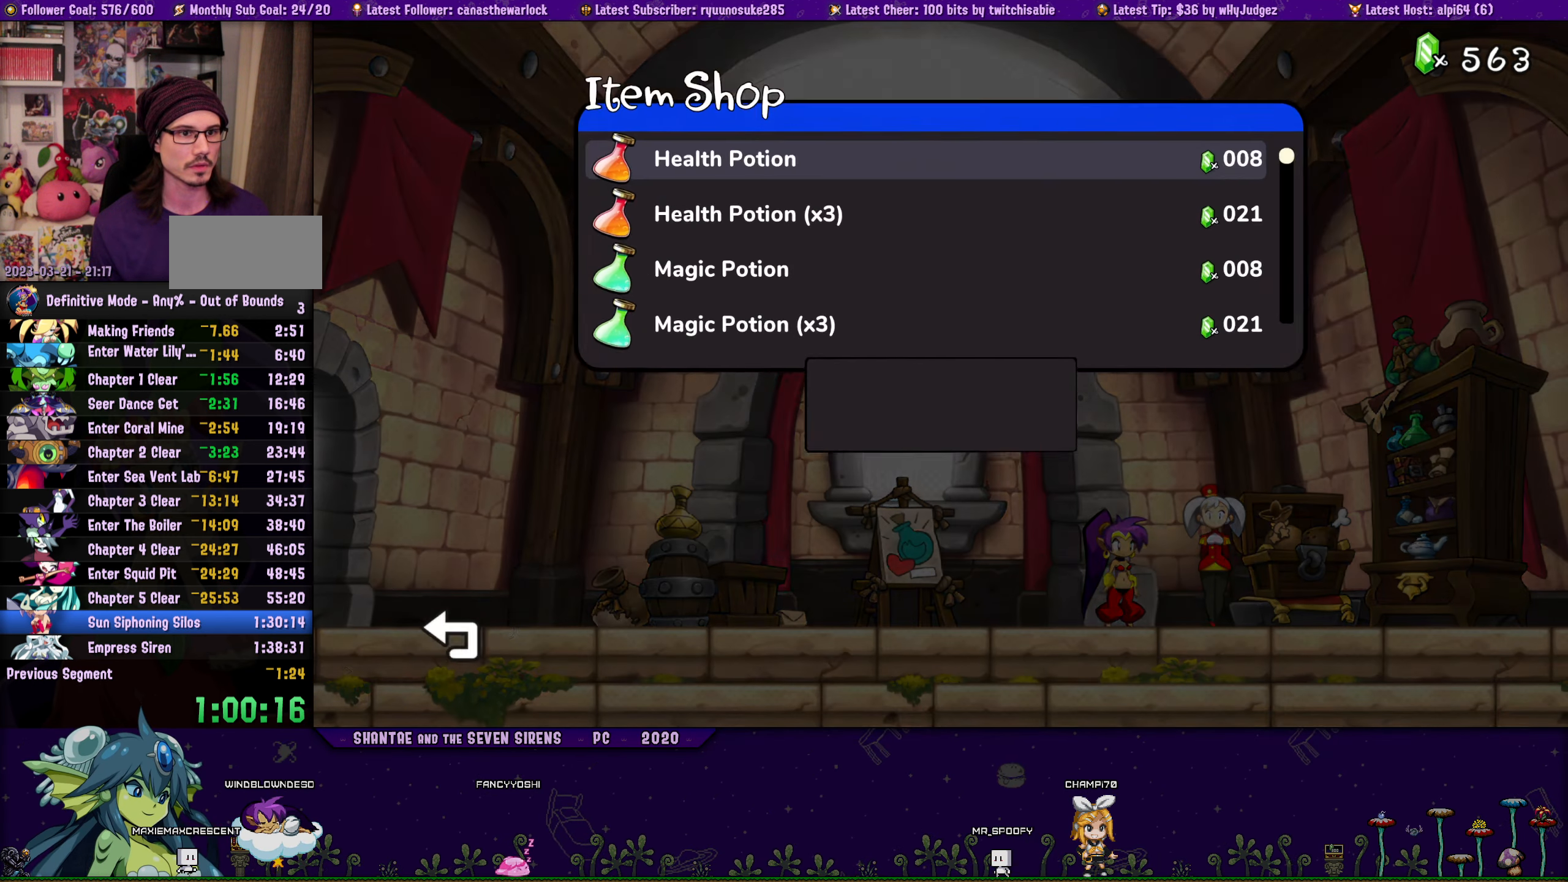
{"buttons": ["CROSS"], "button_events": [[184, "DPAD_DOWN", "down"], [300, "DPAD_DOWN", "up"], [434, "CROSS", "down"]]}
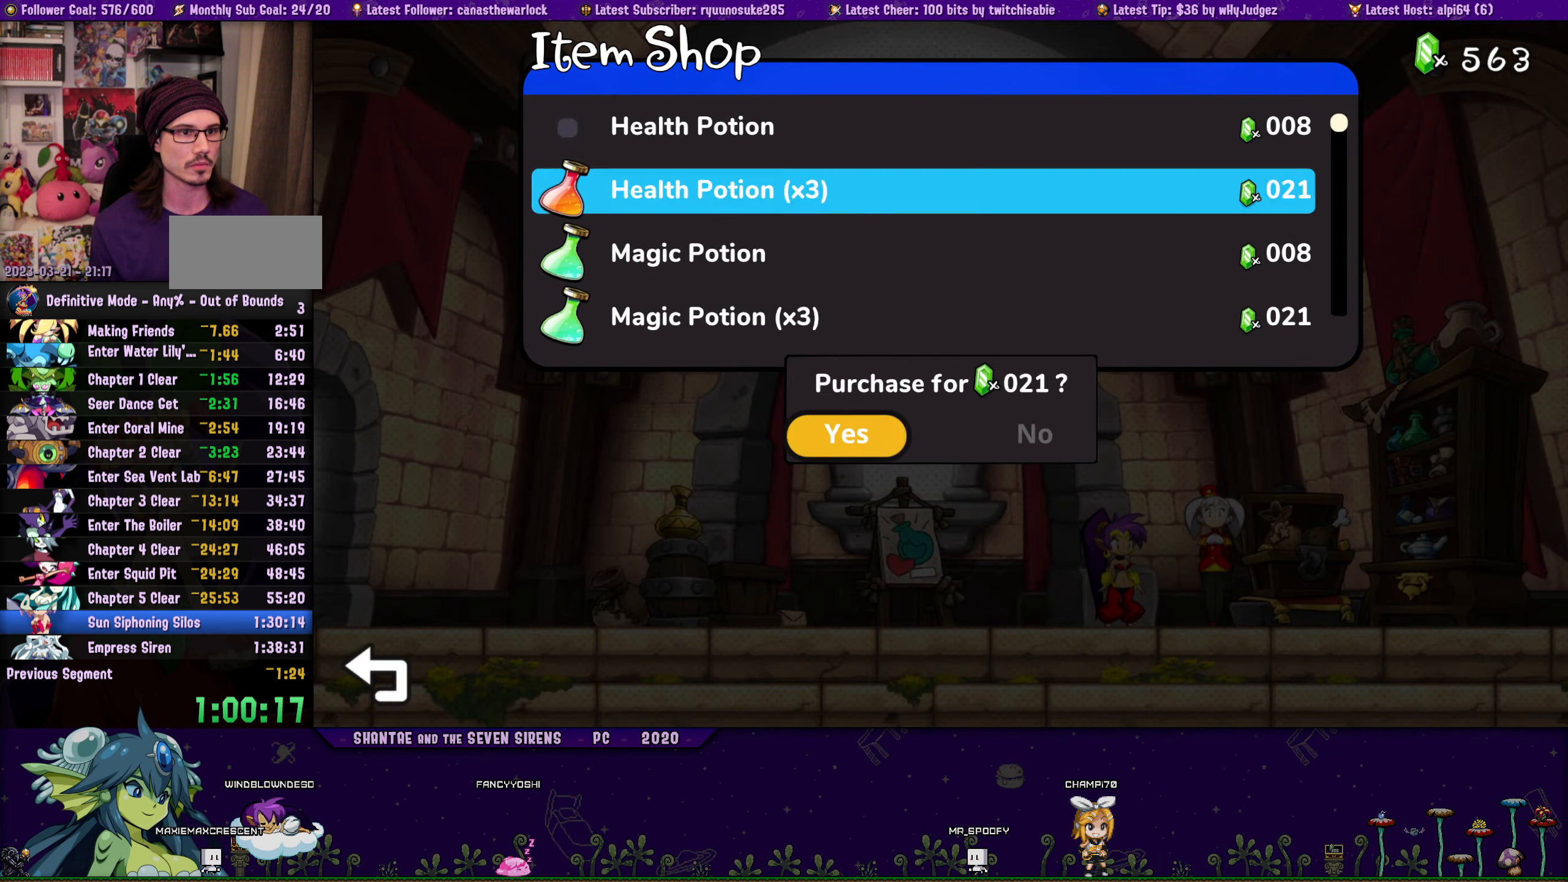
{"buttons": ["CROSS"], "button_events": [[17, "CROSS", "up"], [84, "CROSS", "down"], [150, "CROSS", "up"], [217, "CROSS", "down"], [284, "CROSS", "up"], [334, "CROSS", "down"], [400, "CROSS", "up"], [450, "CROSS", "down"]]}
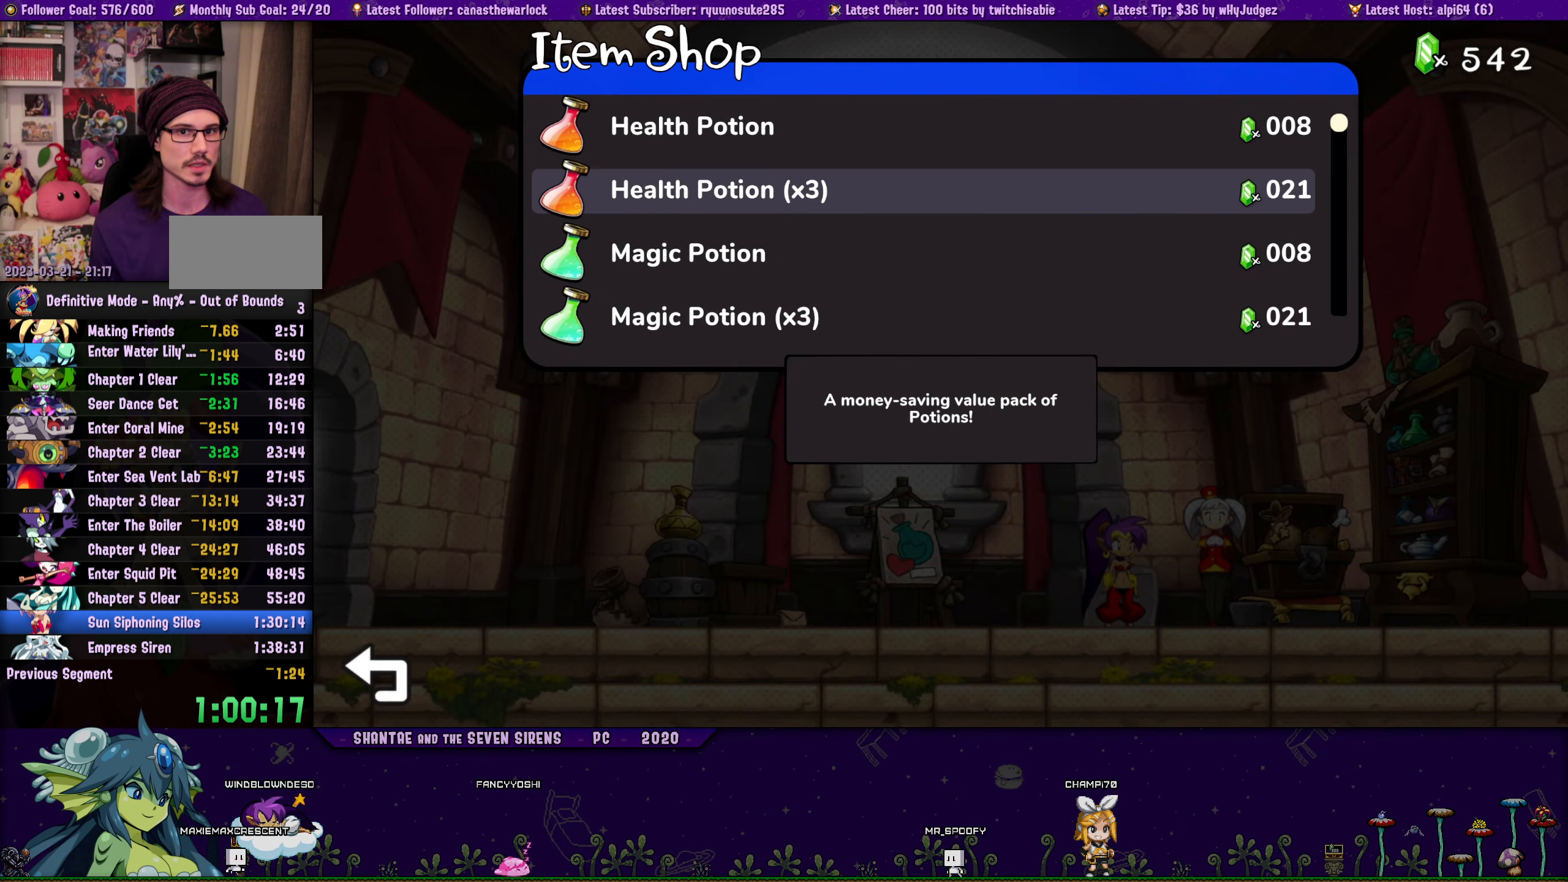
{"buttons": ["CROSS"], "button_events": [[34, "CROSS", "up"], [84, "CROSS", "down"], [150, "CROSS", "up"], [200, "CROSS", "down"], [267, "CROSS", "up"], [317, "CROSS", "down"], [400, "CROSS", "up"], [450, "CROSS", "down"]]}